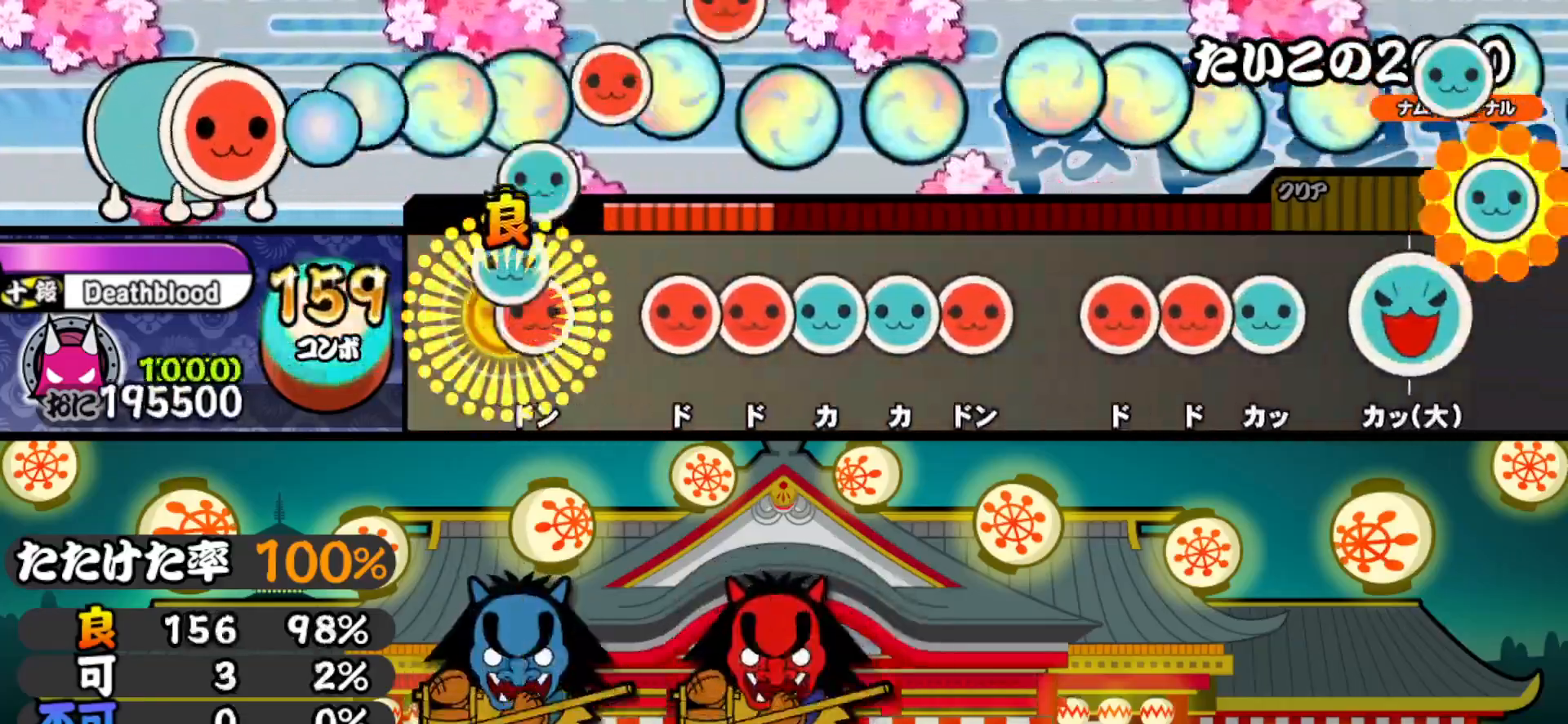
Gameplay with a controller (PlayStation layout); each line is a JSON object with the inputs held at the frame after it. "events" lists button and stick changes between this image and that frame as [ms after this image, input, new state], when the widget could be followed in between. Not read: left_stick.
{"buttons": ["SQUARE"], "right_stick": "center", "events": [[17, "DPAD_UP", "up"], [83, "DPAD_RIGHT", "down"], [83, "TRIANGLE", "up"], [167, "DPAD_RIGHT", "up"], [200, "SQUARE", "down"], [250, "DPAD_RIGHT", "down"], [267, "SQUARE", "up"], [333, "DPAD_RIGHT", "up"], [333, "TRIANGLE", "down"], [383, "DPAD_UP", "down"], [417, "TRIANGLE", "up"], [467, "DPAD_UP", "up"], [467, "SQUARE", "down"]]}
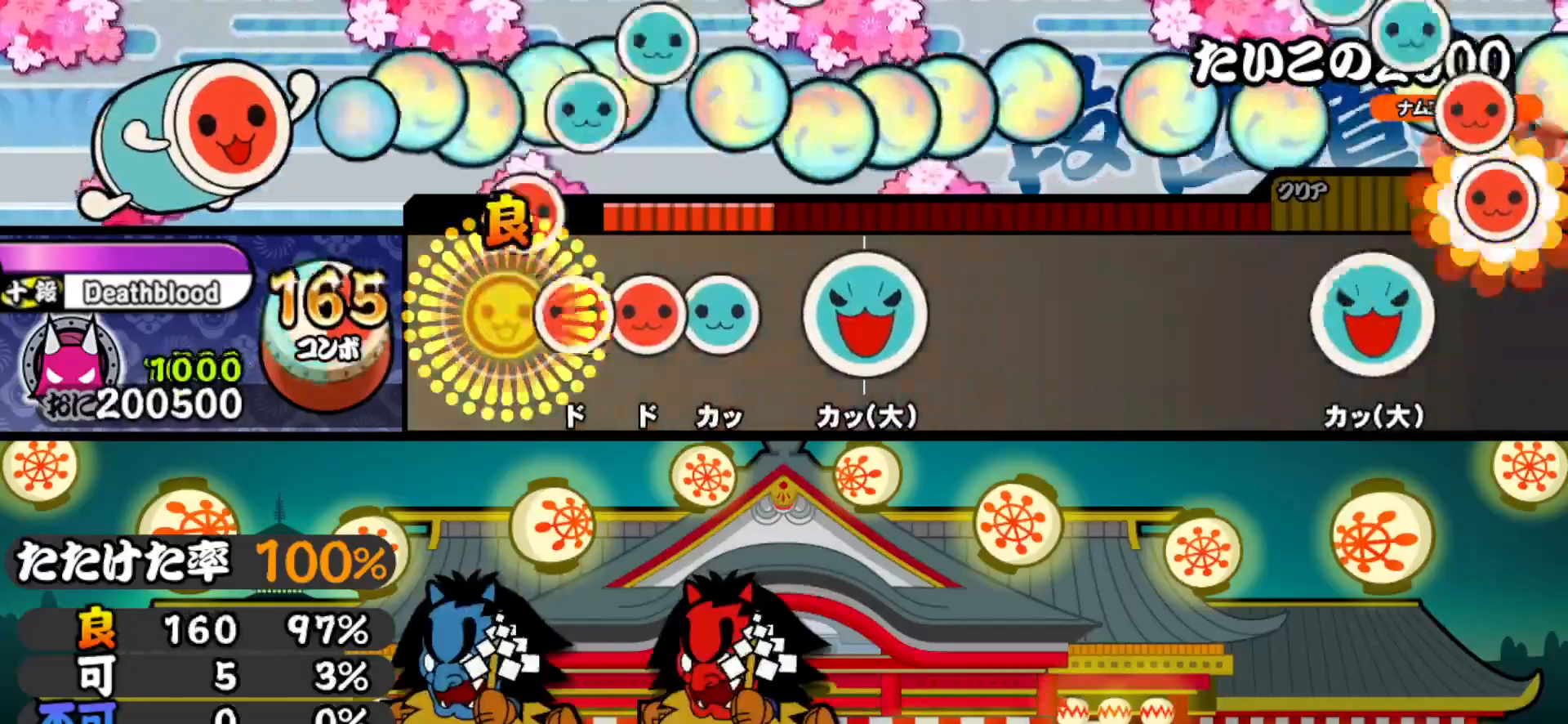
{"buttons": [], "right_stick": "center", "events": [[83, "DPAD_RIGHT", "down"], [83, "SQUARE", "up"], [150, "SQUARE", "down"], [167, "DPAD_RIGHT", "up"], [217, "DPAD_UP", "down"], [250, "SQUARE", "up"], [333, "DPAD_UP", "up"], [367, "TRIANGLE", "down"], [450, "TRIANGLE", "up"]]}
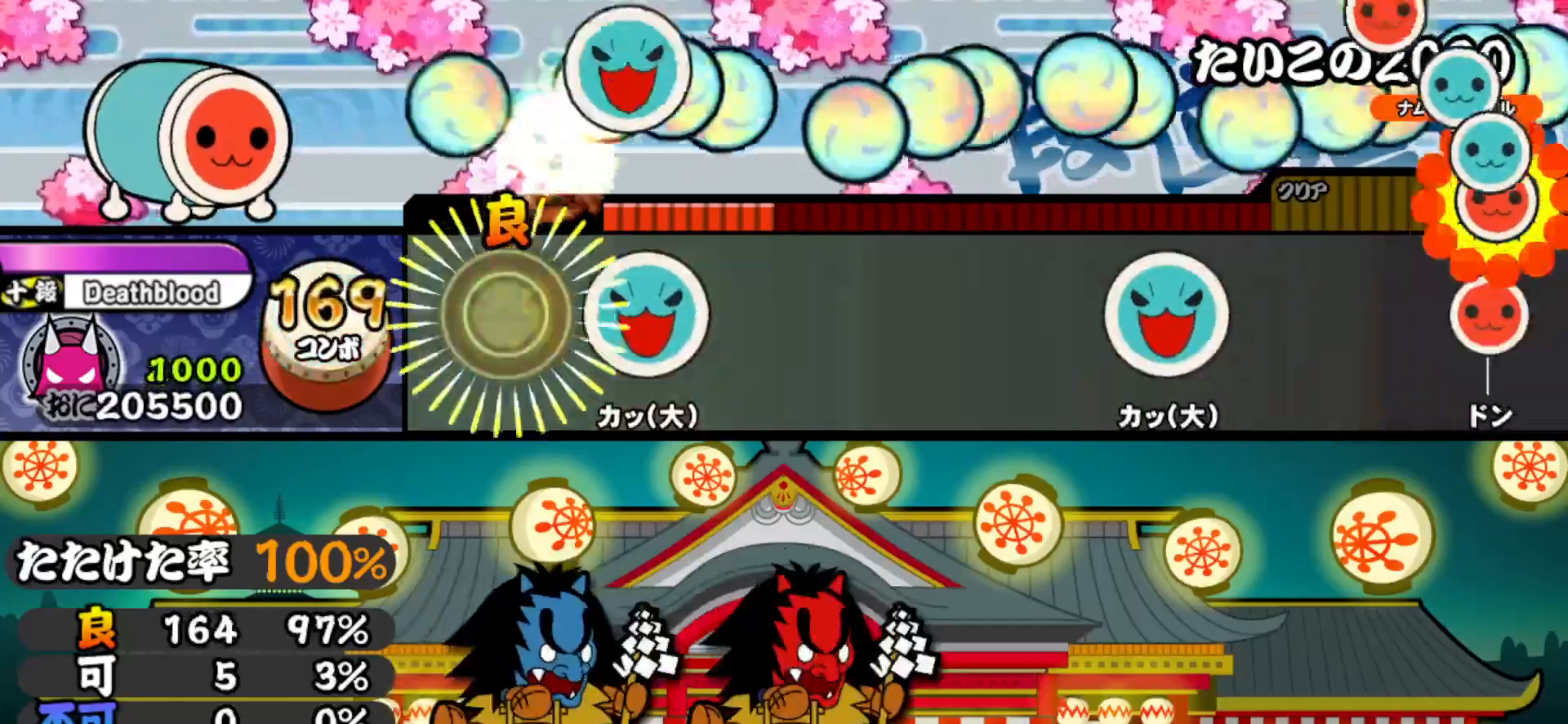
{"buttons": [], "right_stick": "center", "events": [[100, "TRIANGLE", "down"], [233, "TRIANGLE", "up"], [367, "TRIANGLE", "down"], [500, "TRIANGLE", "up"]]}
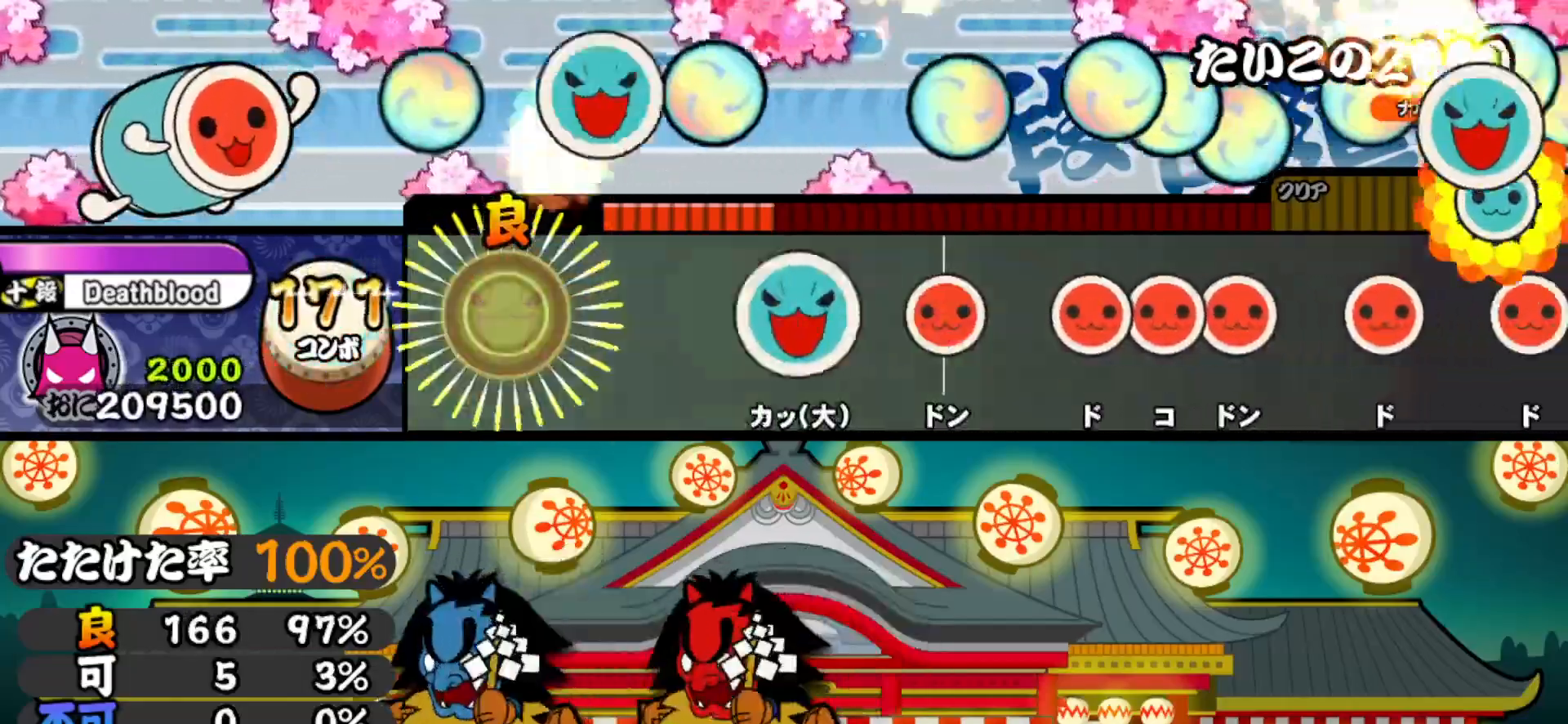
{"buttons": ["SQUARE"], "right_stick": "center", "events": [[150, "TRIANGLE", "down"], [250, "TRIANGLE", "up"], [433, "SQUARE", "down"]]}
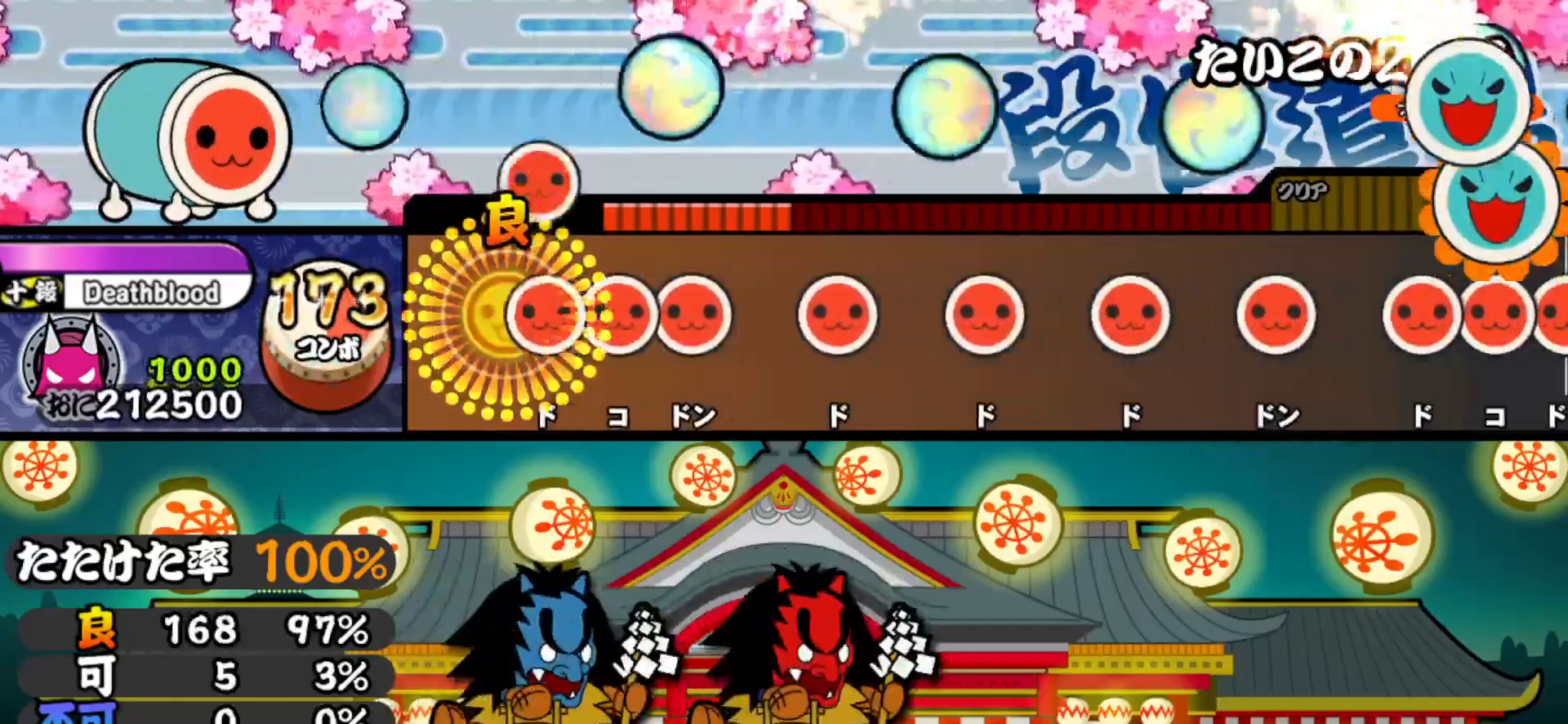
{"buttons": ["DPAD_RIGHT"], "right_stick": "center", "events": [[50, "SQUARE", "up"], [67, "DPAD_RIGHT", "down"], [133, "DPAD_RIGHT", "up"], [133, "SQUARE", "down"], [217, "DPAD_RIGHT", "down"], [233, "SQUARE", "up"], [333, "DPAD_RIGHT", "up"], [350, "SQUARE", "down"], [467, "SQUARE", "up"], [483, "DPAD_RIGHT", "down"]]}
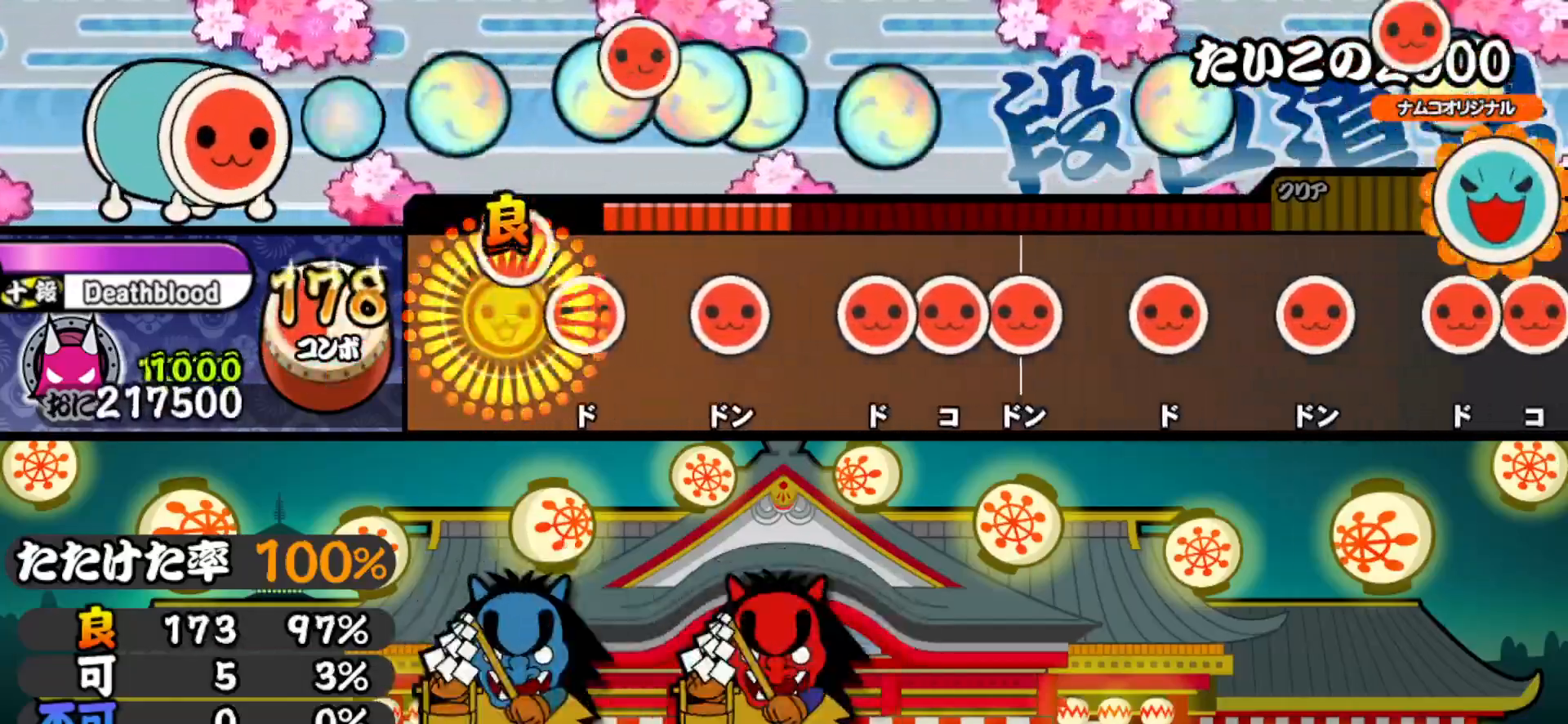
{"buttons": ["SQUARE", "DPAD_RIGHT"], "right_stick": "center", "events": [[83, "DPAD_RIGHT", "up"], [100, "SQUARE", "down"], [217, "SQUARE", "up"], [233, "DPAD_RIGHT", "down"], [333, "DPAD_RIGHT", "up"], [367, "SQUARE", "down"], [433, "DPAD_RIGHT", "down"], [433, "SQUARE", "up"], [500, "SQUARE", "down"]]}
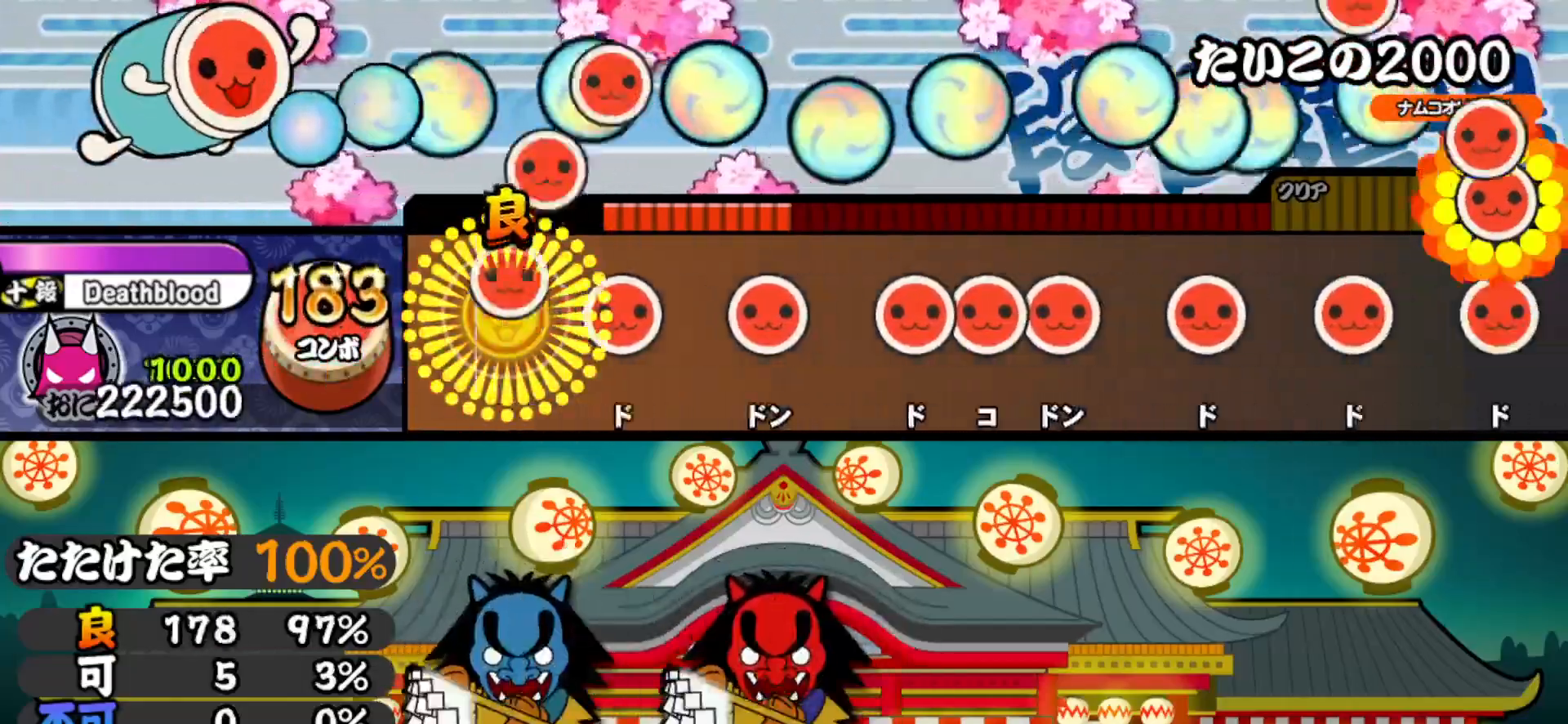
{"buttons": ["SQUARE"], "right_stick": "center", "events": [[17, "DPAD_RIGHT", "up"], [100, "SQUARE", "up"], [133, "DPAD_RIGHT", "down"], [233, "DPAD_RIGHT", "up"], [267, "SQUARE", "down"], [367, "SQUARE", "up"], [383, "DPAD_RIGHT", "down"], [450, "DPAD_RIGHT", "up"], [450, "SQUARE", "down"]]}
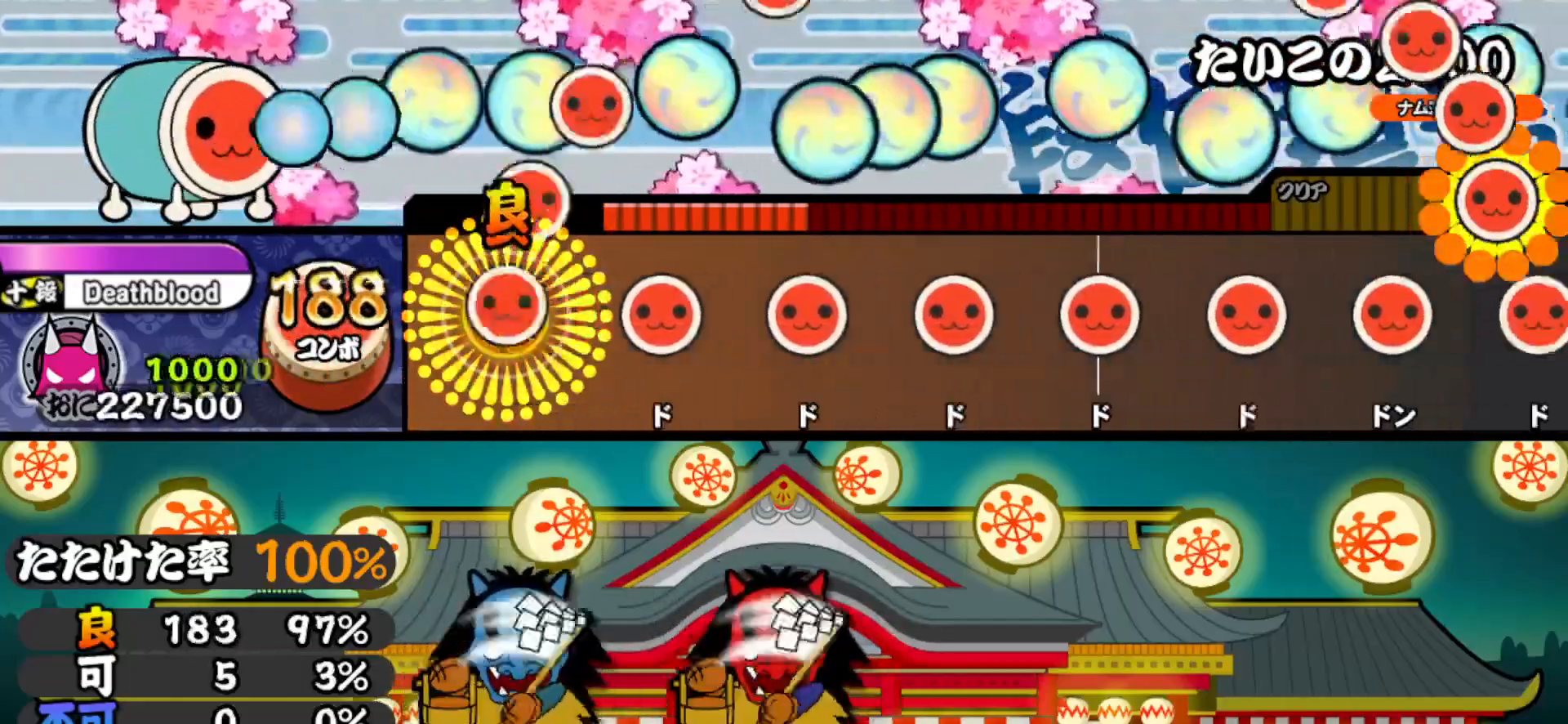
{"buttons": ["SQUARE"], "right_stick": "center", "events": [[17, "DPAD_RIGHT", "down"], [33, "SQUARE", "up"], [150, "DPAD_RIGHT", "up"], [150, "SQUARE", "down"], [283, "SQUARE", "up"], [300, "DPAD_RIGHT", "down"], [417, "DPAD_RIGHT", "up"], [433, "SQUARE", "down"]]}
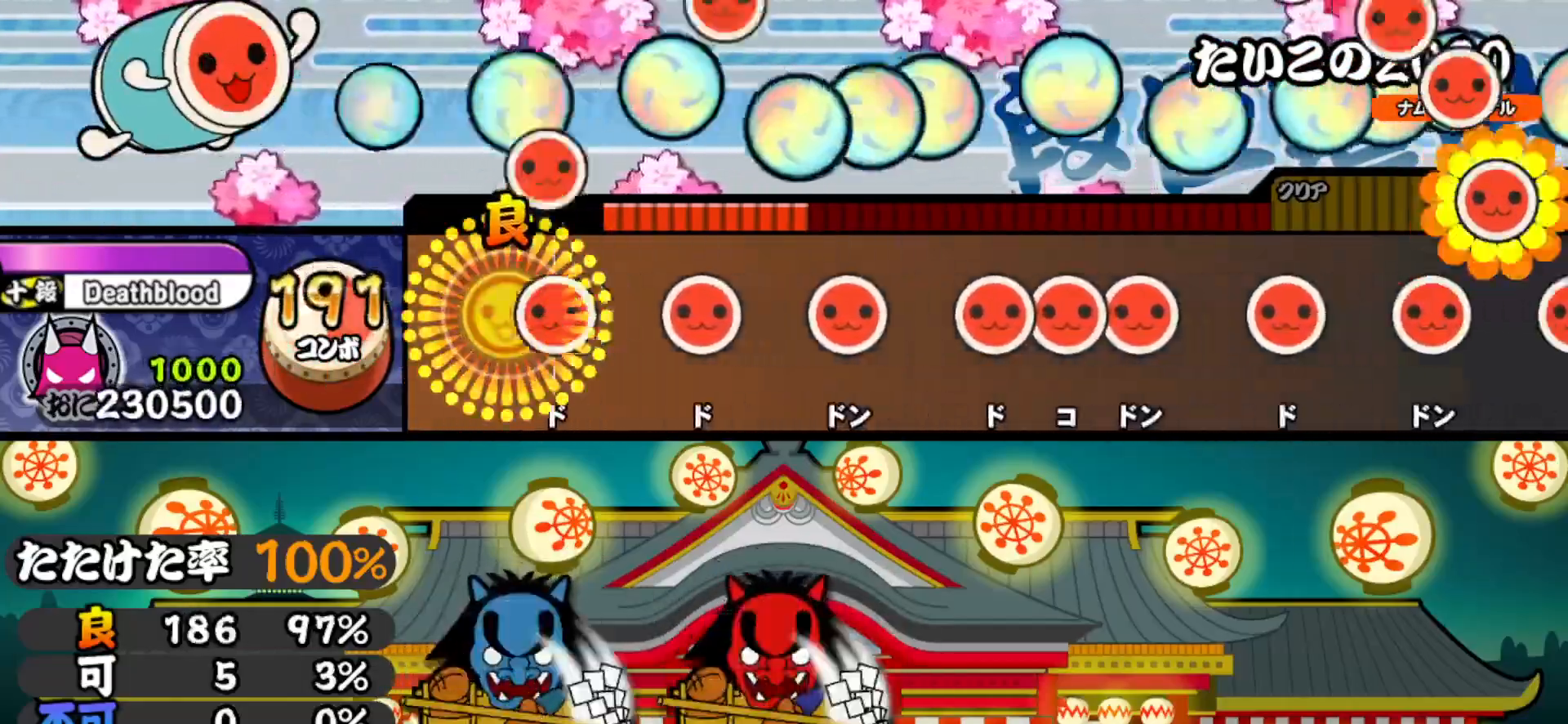
{"buttons": ["SQUARE"], "right_stick": "center", "events": [[50, "SQUARE", "up"], [83, "DPAD_RIGHT", "down"], [200, "DPAD_RIGHT", "up"], [217, "SQUARE", "down"], [333, "DPAD_RIGHT", "down"], [333, "SQUARE", "up"], [450, "DPAD_RIGHT", "up"], [483, "SQUARE", "down"]]}
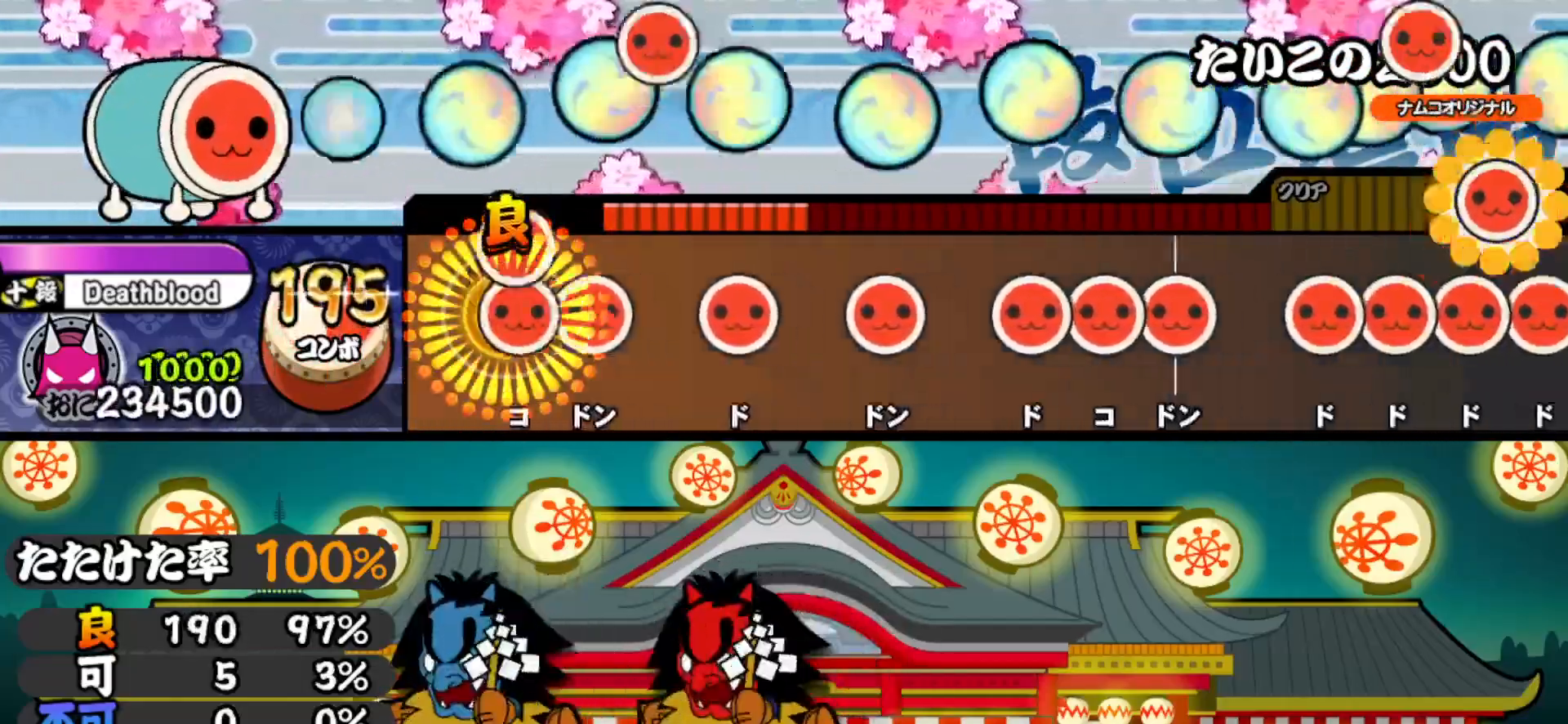
{"buttons": ["DPAD_RIGHT"], "right_stick": "center", "events": [[33, "DPAD_RIGHT", "down"], [33, "SQUARE", "up"], [100, "SQUARE", "down"], [117, "DPAD_RIGHT", "up"], [217, "SQUARE", "up"], [250, "DPAD_RIGHT", "down"], [350, "DPAD_RIGHT", "up"], [350, "SQUARE", "down"], [483, "SQUARE", "up"], [500, "DPAD_RIGHT", "down"]]}
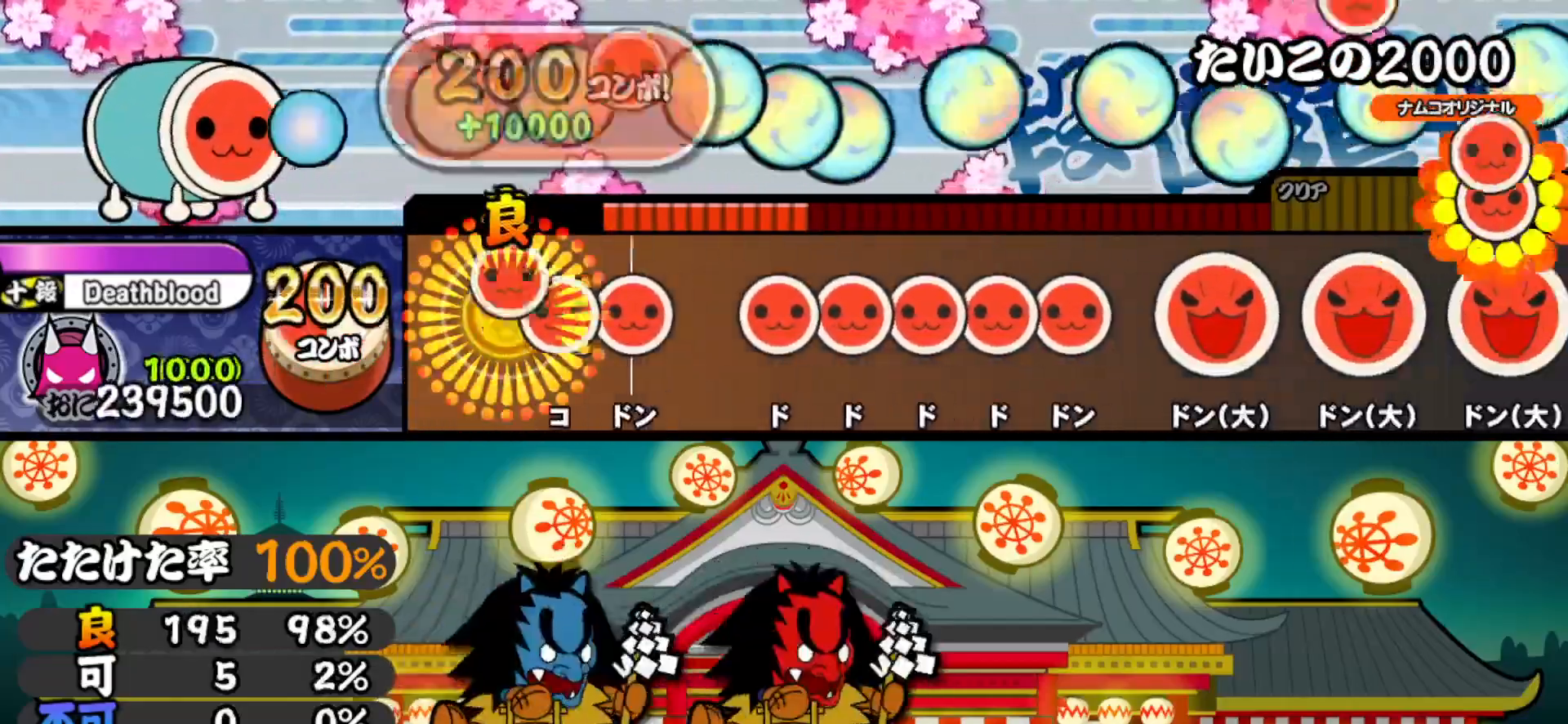
{"buttons": ["DPAD_RIGHT"], "right_stick": "center", "events": [[67, "DPAD_RIGHT", "up"], [67, "SQUARE", "down"], [133, "DPAD_RIGHT", "down"], [150, "SQUARE", "up"], [233, "DPAD_RIGHT", "up"], [267, "SQUARE", "down"], [333, "DPAD_RIGHT", "down"], [333, "SQUARE", "up"], [417, "DPAD_RIGHT", "up"], [417, "SQUARE", "down"], [483, "DPAD_RIGHT", "down"], [483, "SQUARE", "up"]]}
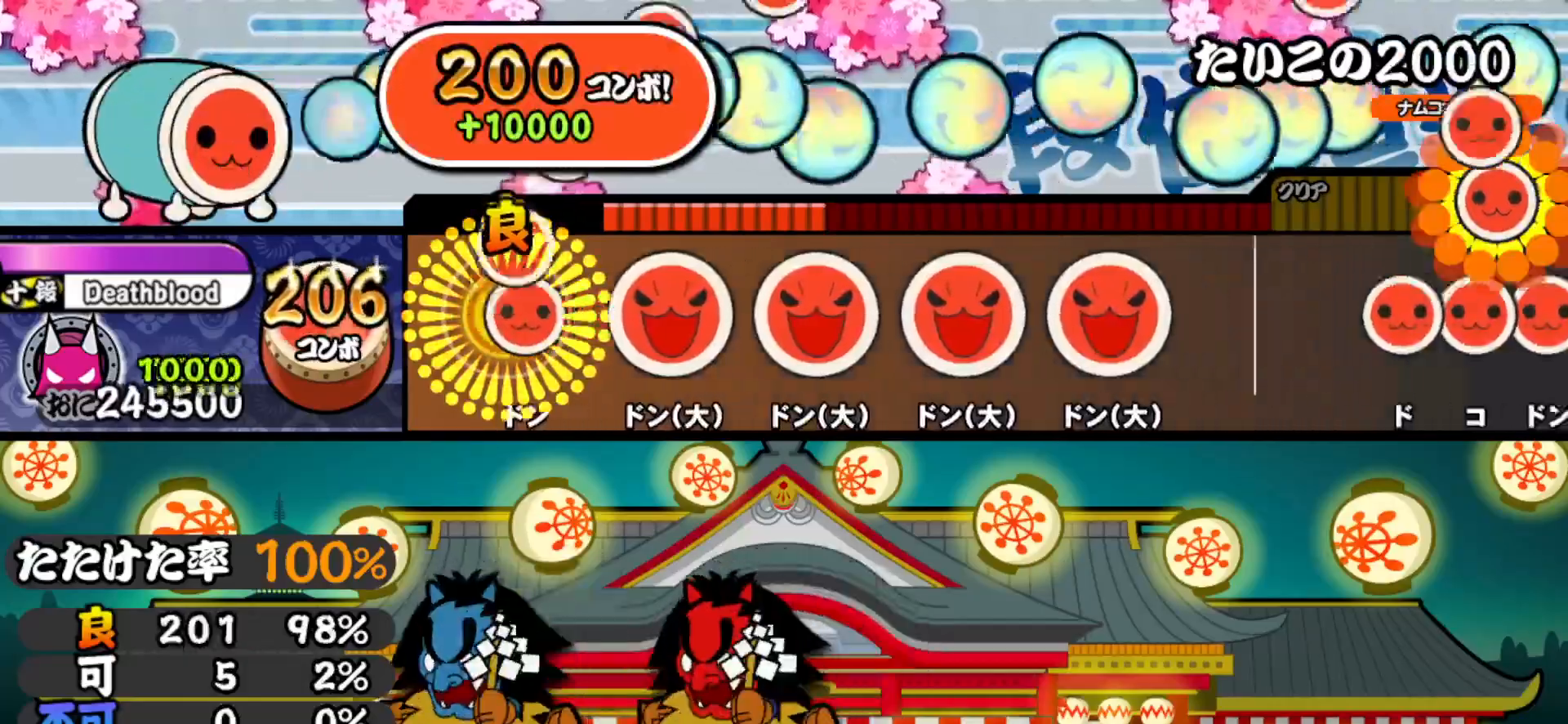
{"buttons": ["DPAD_RIGHT"], "right_stick": "center", "events": [[50, "DPAD_RIGHT", "up"], [50, "SQUARE", "down"], [150, "DPAD_RIGHT", "down"], [150, "SQUARE", "up"], [283, "DPAD_RIGHT", "up"], [300, "SQUARE", "down"], [433, "DPAD_RIGHT", "down"], [433, "SQUARE", "up"]]}
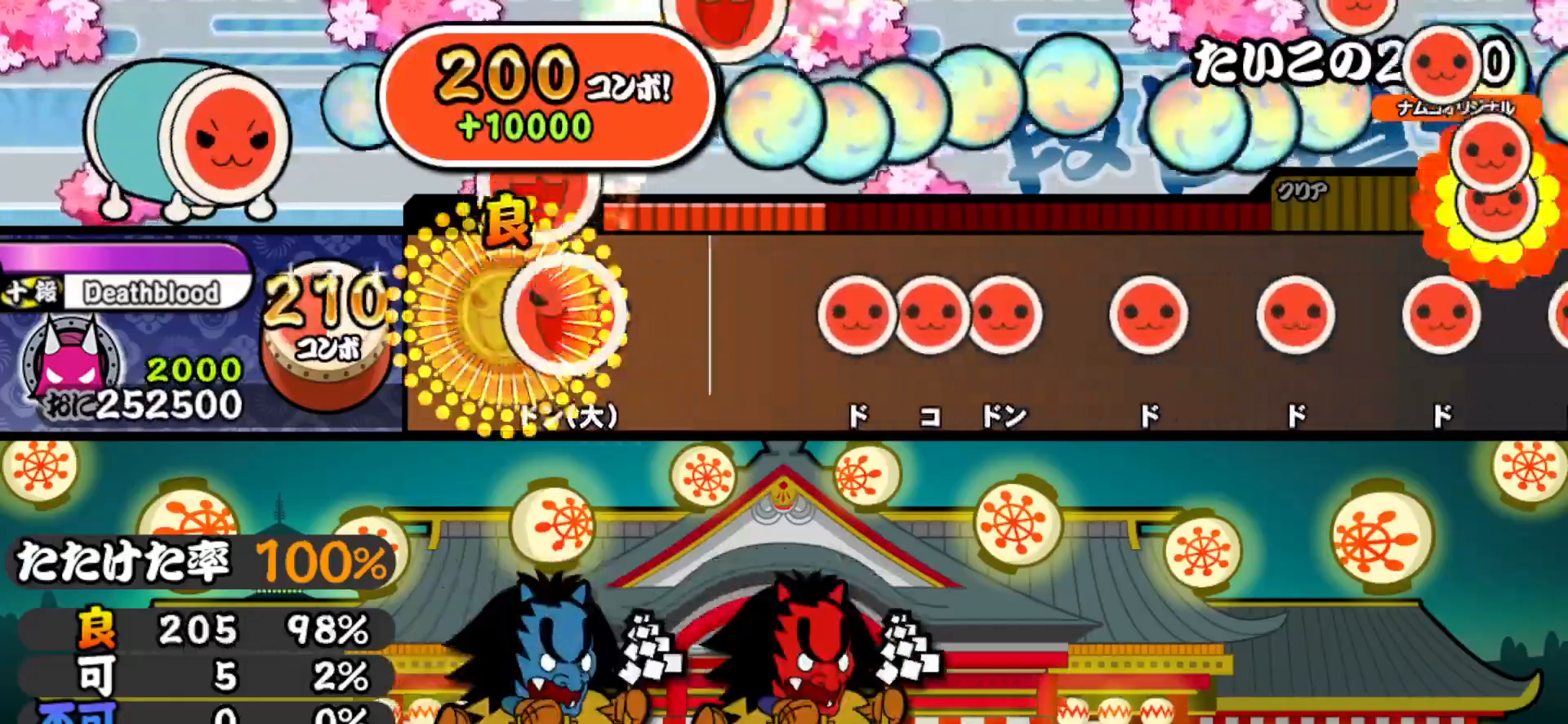
{"buttons": ["SQUARE"], "right_stick": "center", "events": [[67, "DPAD_RIGHT", "up"], [67, "SQUARE", "down"], [167, "SQUARE", "up"], [350, "SQUARE", "down"], [417, "DPAD_RIGHT", "down"], [417, "SQUARE", "up"], [483, "SQUARE", "down"], [500, "DPAD_RIGHT", "up"]]}
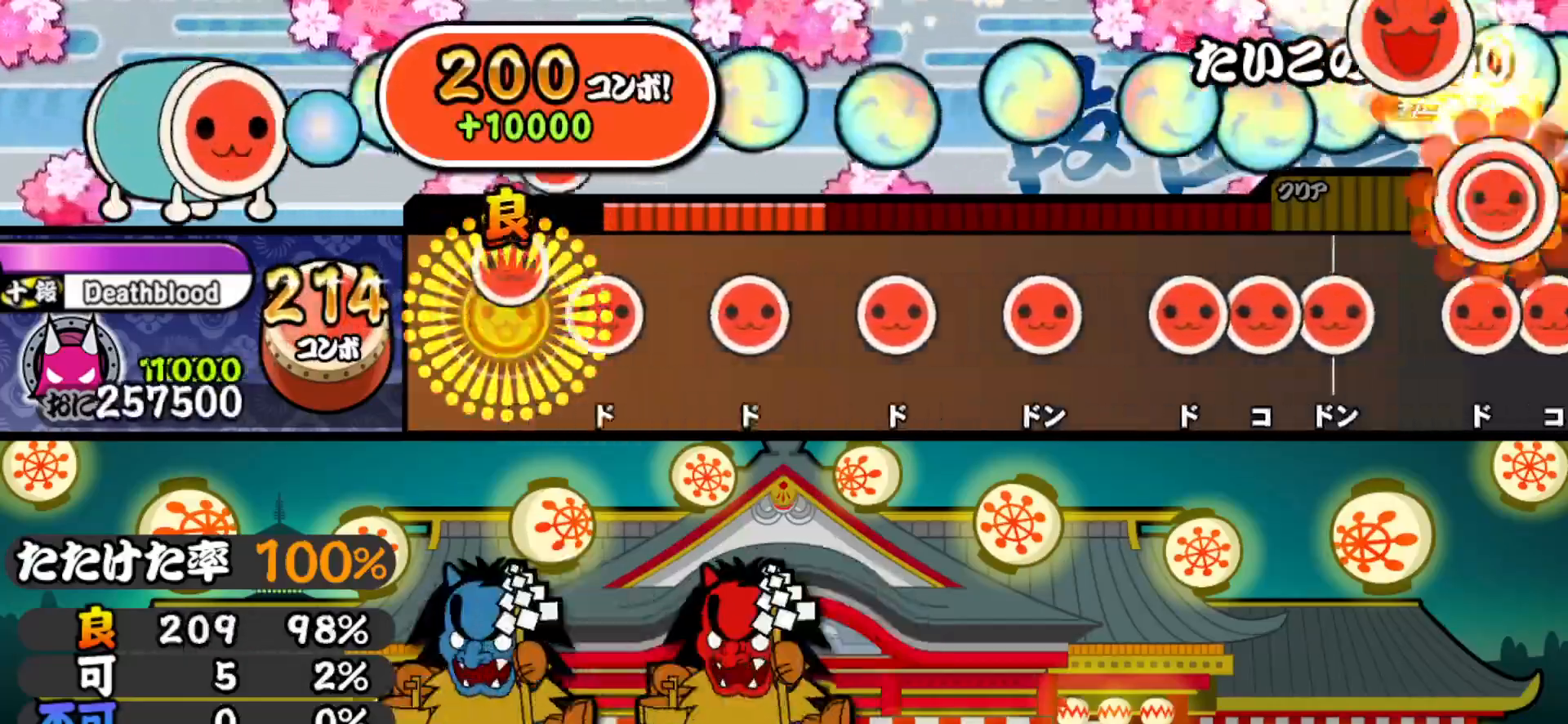
{"buttons": [], "right_stick": "center", "events": [[83, "SQUARE", "up"], [117, "DPAD_RIGHT", "down"], [217, "DPAD_RIGHT", "up"], [250, "SQUARE", "down"], [367, "SQUARE", "up"], [383, "DPAD_RIGHT", "down"], [483, "DPAD_RIGHT", "up"]]}
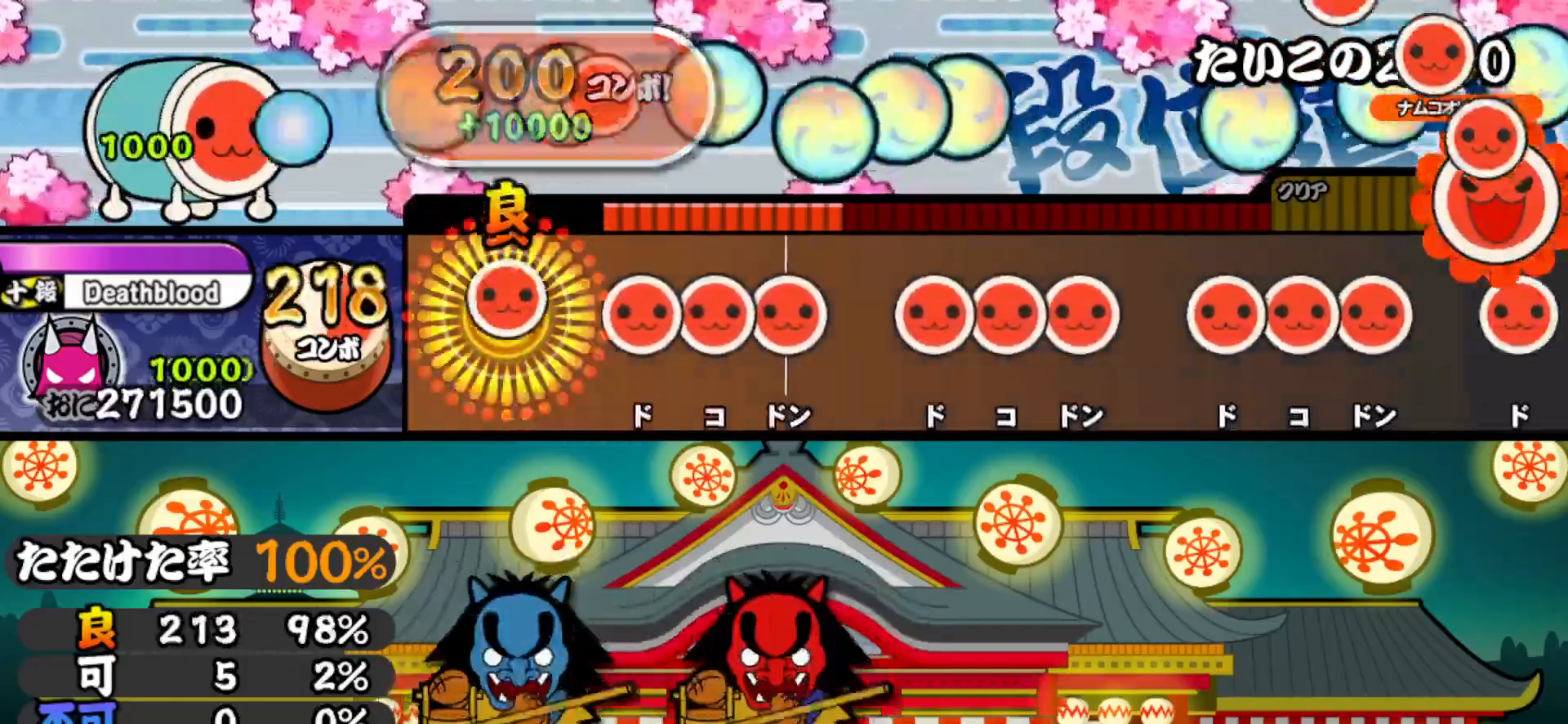
{"buttons": ["DPAD_RIGHT"], "right_stick": "center", "events": [[17, "SQUARE", "down"], [133, "SQUARE", "up"], [150, "DPAD_RIGHT", "down"], [217, "DPAD_RIGHT", "up"], [217, "SQUARE", "down"], [283, "DPAD_RIGHT", "down"], [283, "SQUARE", "up"], [400, "DPAD_RIGHT", "up"], [433, "SQUARE", "down"], [483, "SQUARE", "up"], [500, "DPAD_RIGHT", "down"]]}
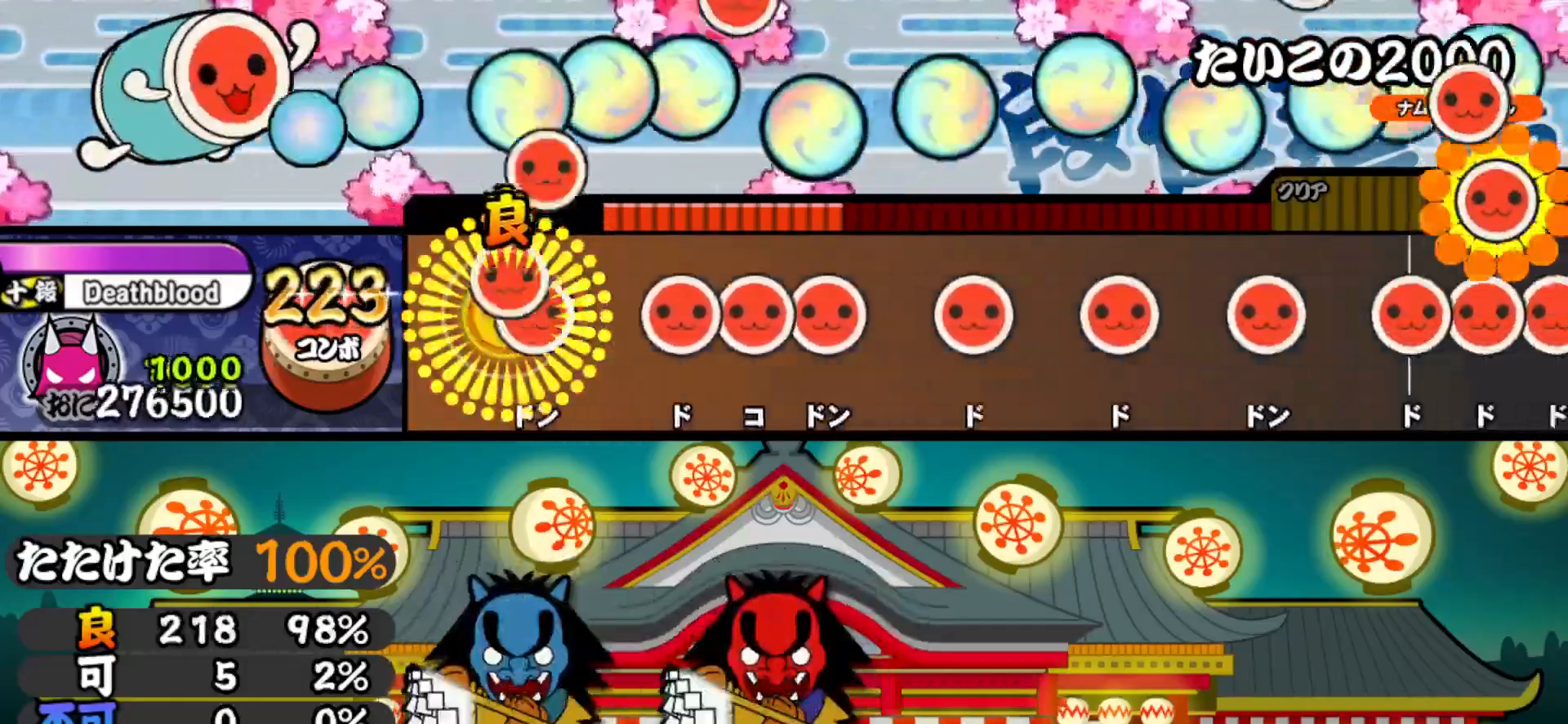
{"buttons": ["SQUARE"], "right_stick": "center", "events": [[50, "SQUARE", "down"], [67, "DPAD_RIGHT", "up"], [167, "SQUARE", "up"], [200, "DPAD_RIGHT", "down"], [267, "DPAD_RIGHT", "up"], [267, "SQUARE", "down"], [333, "DPAD_RIGHT", "down"], [350, "SQUARE", "up"], [450, "DPAD_RIGHT", "up"], [467, "SQUARE", "down"]]}
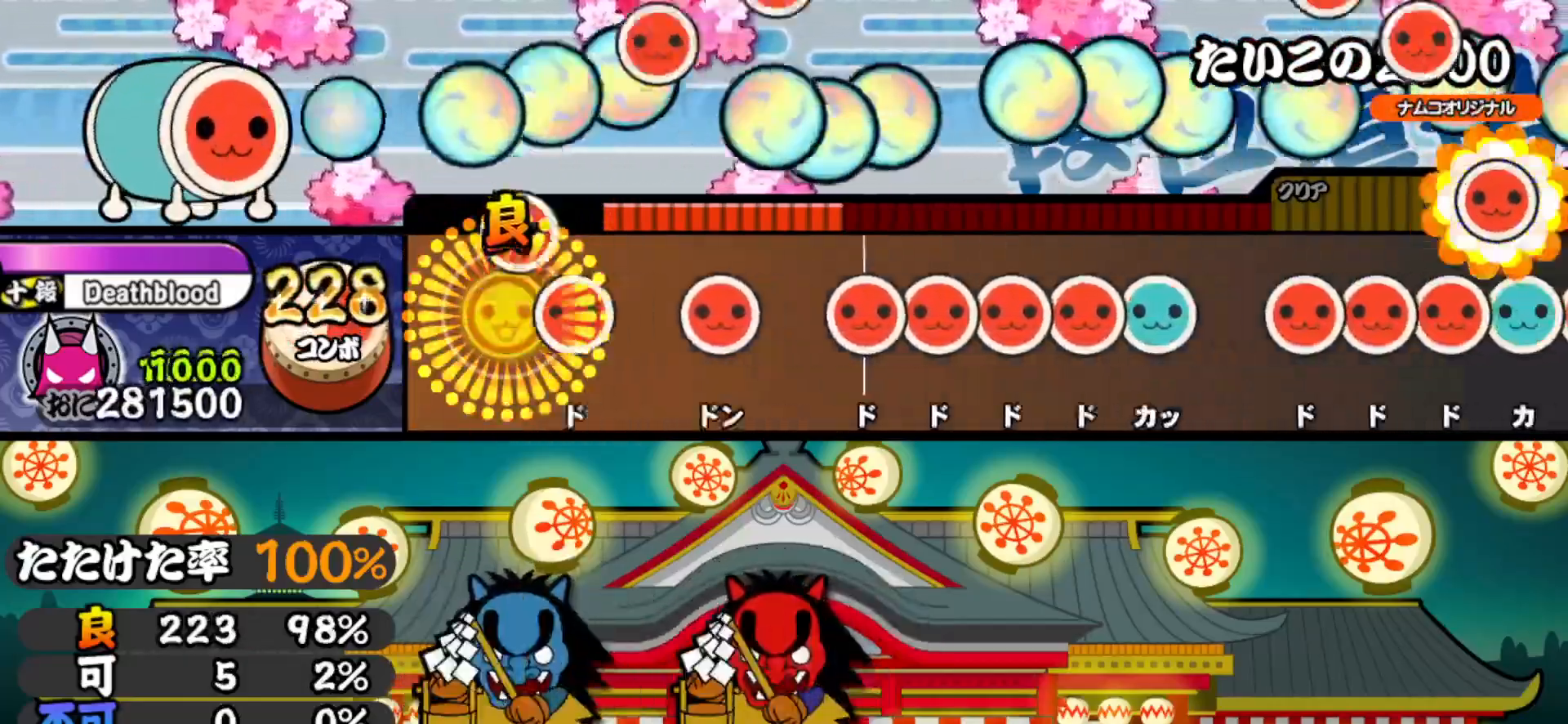
{"buttons": ["DPAD_RIGHT"], "right_stick": "center", "events": [[83, "SQUARE", "up"], [100, "DPAD_RIGHT", "down"], [217, "DPAD_RIGHT", "up"], [233, "SQUARE", "down"], [333, "SQUARE", "up"], [350, "DPAD_RIGHT", "down"], [417, "DPAD_RIGHT", "up"], [433, "SQUARE", "down"], [483, "SQUARE", "up"], [500, "DPAD_RIGHT", "down"]]}
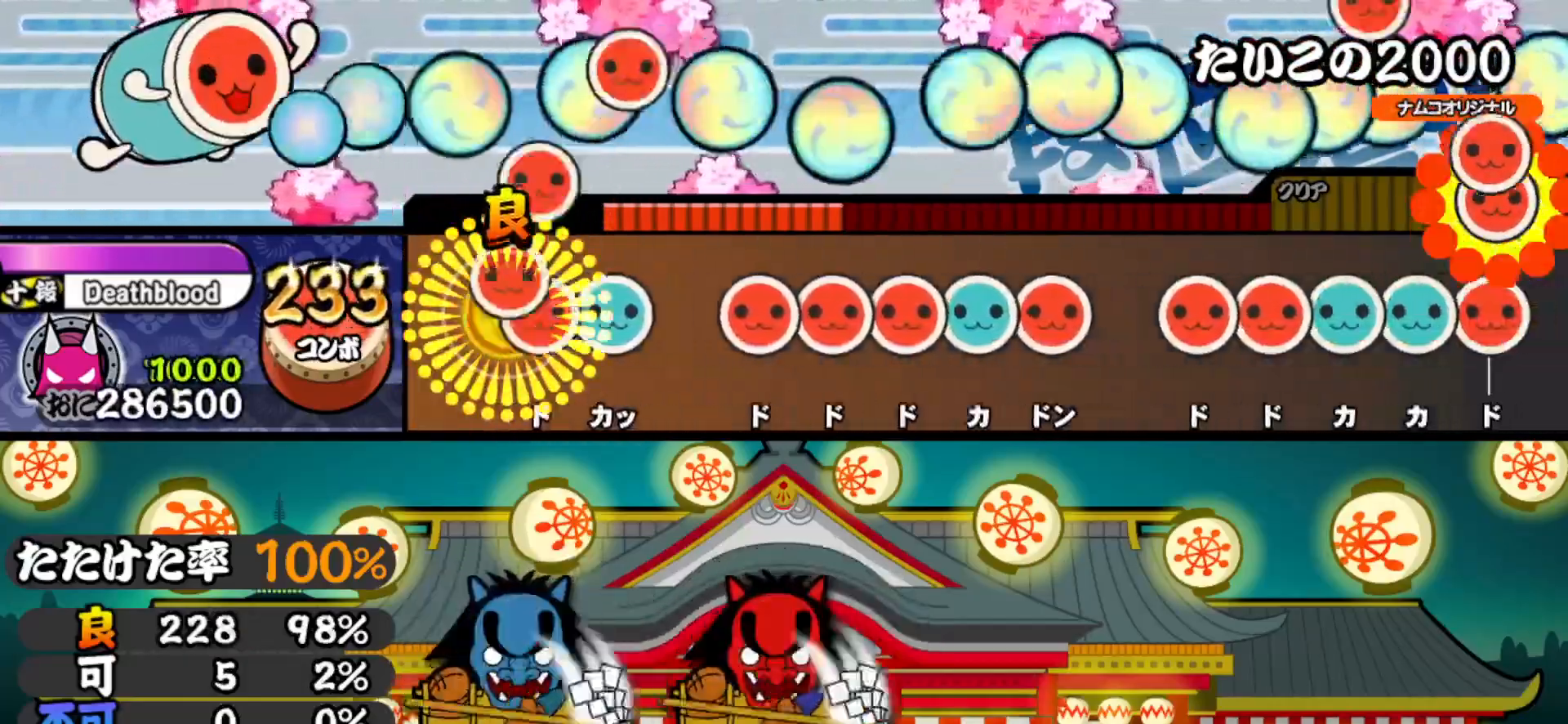
{"buttons": ["DPAD_UP"], "right_stick": "center", "events": [[50, "SQUARE", "down"], [67, "DPAD_RIGHT", "up"], [133, "DPAD_UP", "down"], [150, "SQUARE", "up"], [233, "DPAD_UP", "up"], [283, "SQUARE", "down"], [333, "DPAD_RIGHT", "down"], [333, "SQUARE", "up"], [400, "DPAD_RIGHT", "up"], [417, "SQUARE", "down"], [467, "DPAD_UP", "down"], [483, "SQUARE", "up"]]}
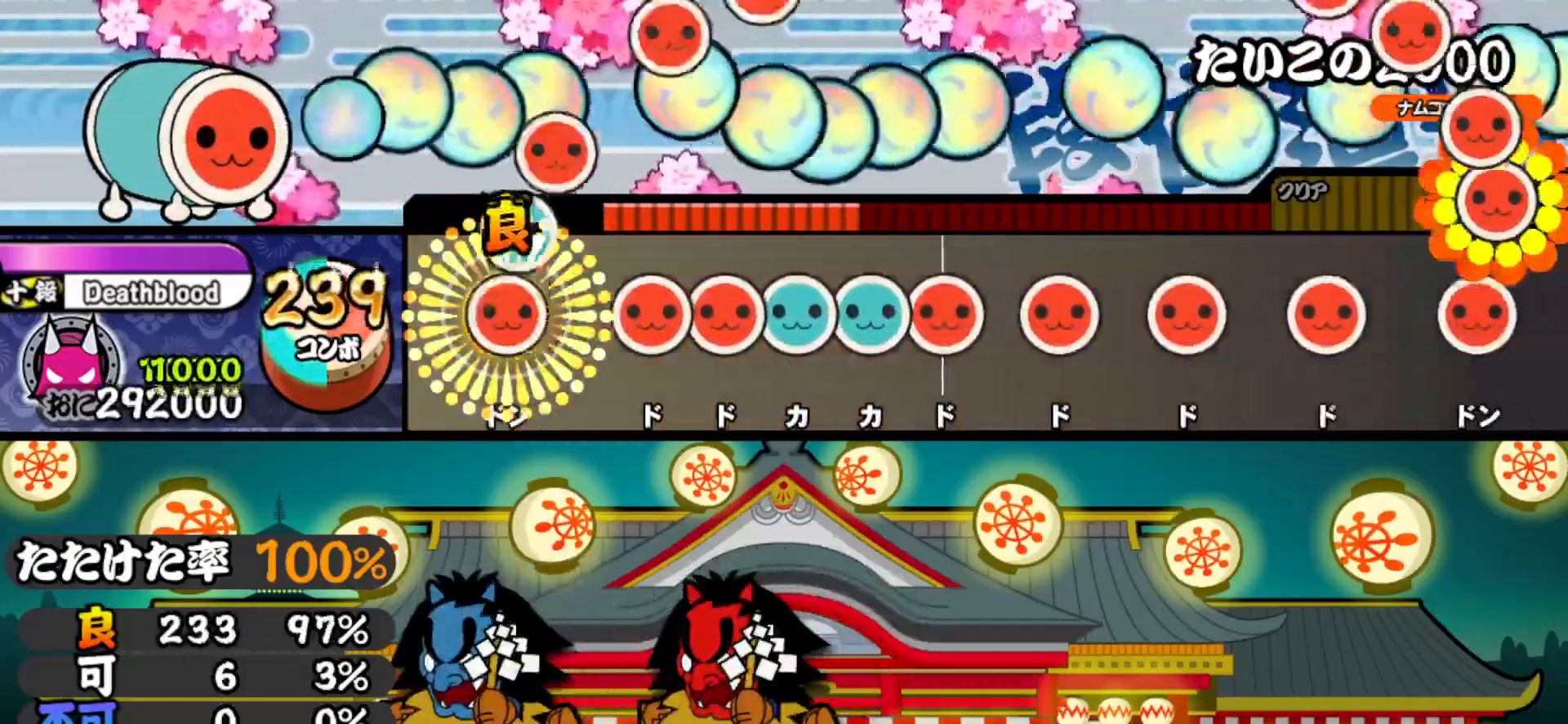
{"buttons": ["SQUARE", "DPAD_RIGHT"], "right_stick": "center", "events": [[33, "SQUARE", "down"], [50, "DPAD_UP", "up"], [150, "DPAD_RIGHT", "down"], [150, "SQUARE", "up"], [233, "DPAD_RIGHT", "up"], [233, "SQUARE", "down"], [300, "SQUARE", "up"], [317, "DPAD_UP", "down"], [367, "DPAD_UP", "up"], [367, "TRIANGLE", "down"], [433, "DPAD_RIGHT", "down"], [433, "TRIANGLE", "up"], [500, "SQUARE", "down"]]}
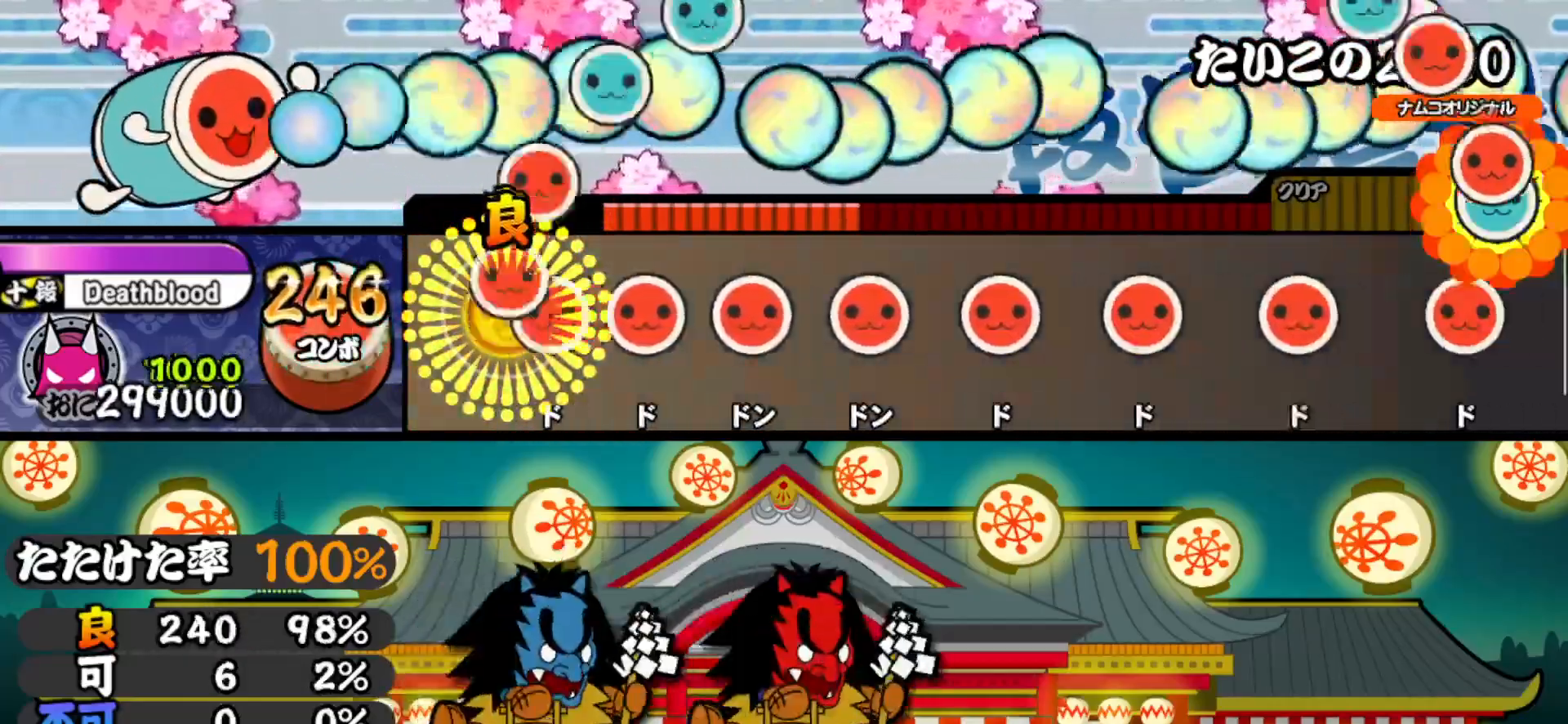
{"buttons": ["DPAD_RIGHT"], "right_stick": "center", "events": [[17, "DPAD_RIGHT", "up"], [67, "DPAD_RIGHT", "down"], [67, "SQUARE", "up"], [133, "DPAD_RIGHT", "up"], [133, "SQUARE", "down"], [217, "DPAD_RIGHT", "down"], [217, "SQUARE", "up"], [267, "SQUARE", "down"], [283, "DPAD_RIGHT", "up"], [333, "DPAD_RIGHT", "down"], [333, "SQUARE", "up"], [400, "SQUARE", "down"], [417, "DPAD_RIGHT", "up"], [450, "SQUARE", "up"], [467, "DPAD_RIGHT", "down"]]}
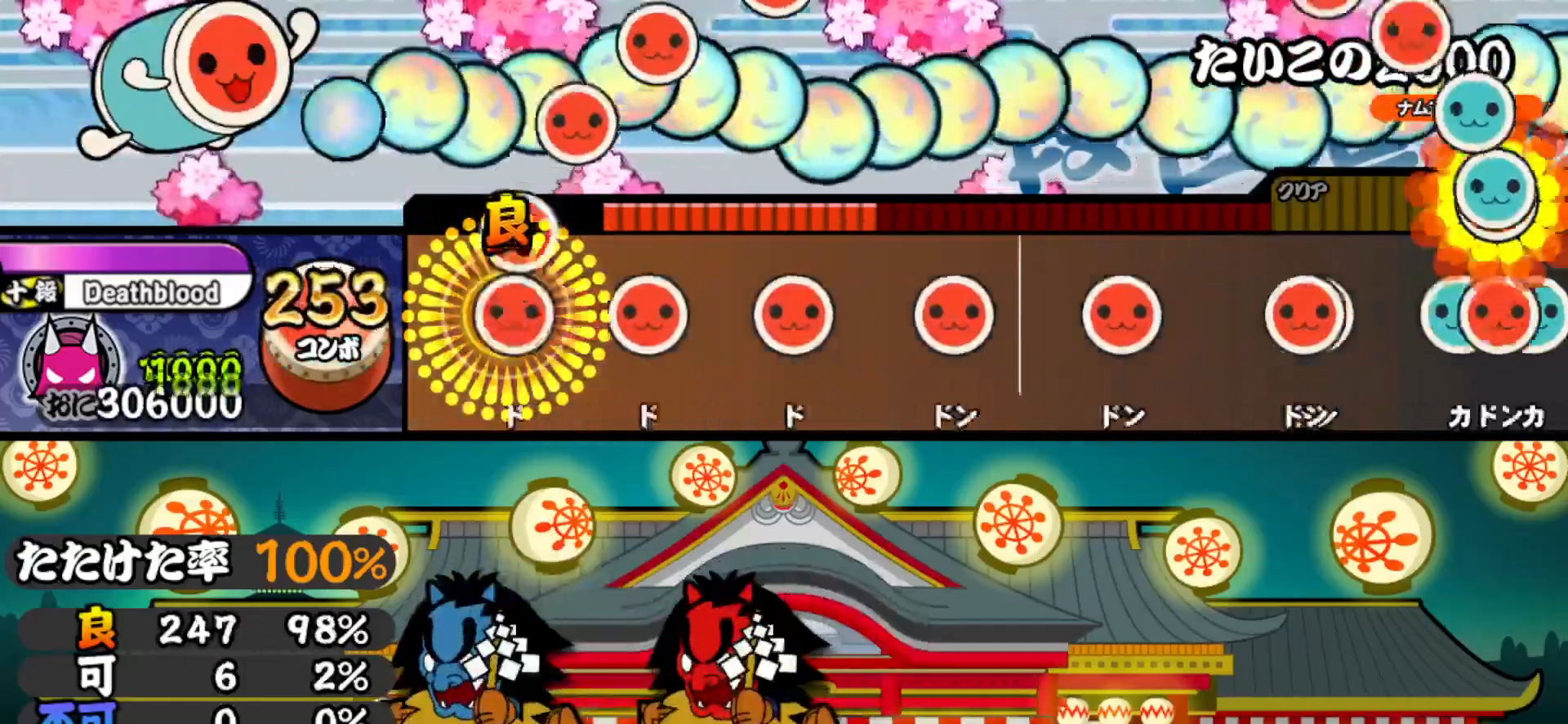
{"buttons": ["SQUARE", "DPAD_RIGHT"], "right_stick": "center", "events": [[33, "DPAD_RIGHT", "up"], [33, "SQUARE", "down"], [100, "DPAD_RIGHT", "down"], [100, "SQUARE", "up"], [167, "SQUARE", "down"], [183, "DPAD_RIGHT", "up"], [233, "DPAD_RIGHT", "down"], [233, "SQUARE", "up"], [300, "DPAD_RIGHT", "up"], [300, "SQUARE", "down"], [367, "DPAD_RIGHT", "down"], [383, "SQUARE", "up"], [433, "SQUARE", "down"], [450, "DPAD_RIGHT", "up"], [500, "DPAD_RIGHT", "down"]]}
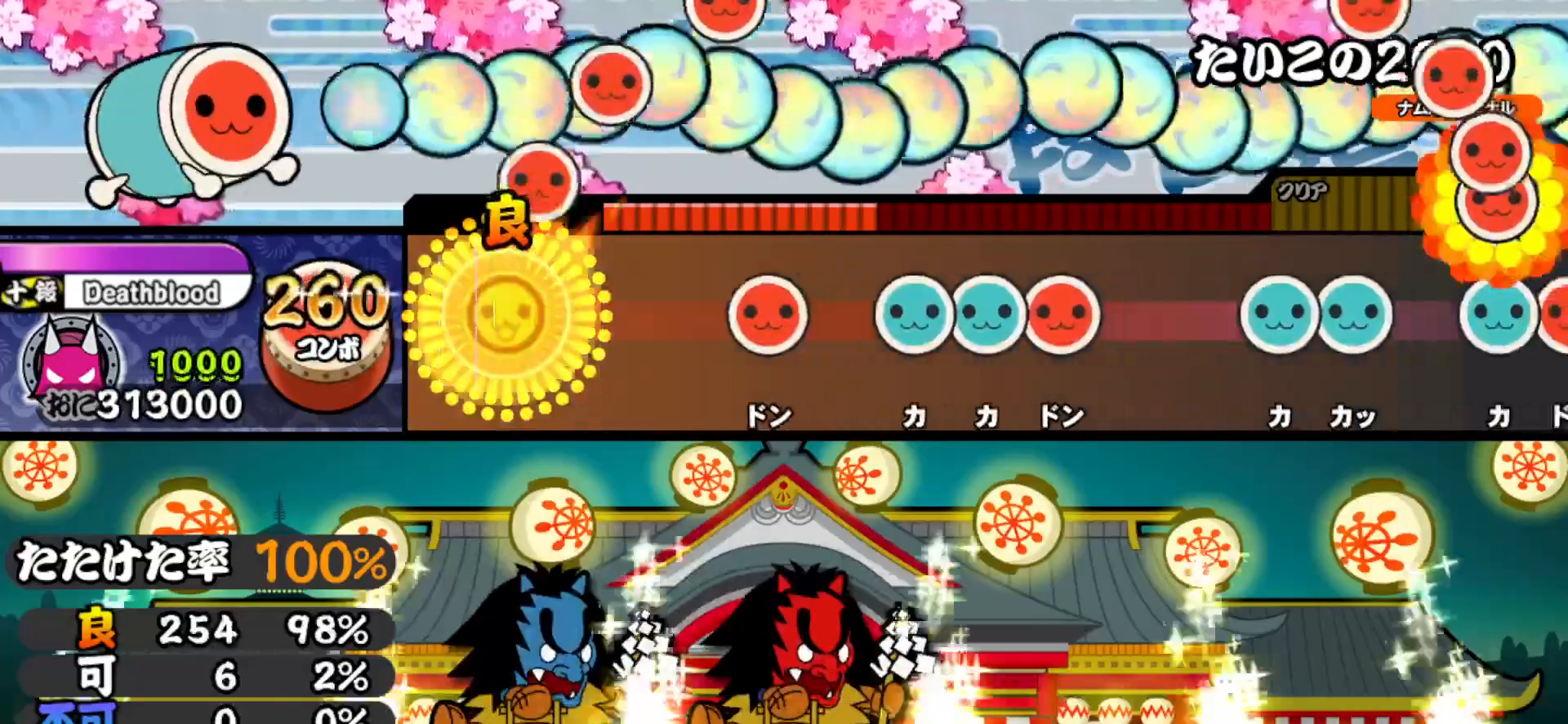
{"buttons": ["TRIANGLE"], "right_stick": "center", "events": [[17, "SQUARE", "up"], [133, "DPAD_RIGHT", "up"], [283, "SQUARE", "down"], [383, "SQUARE", "up"], [400, "DPAD_UP", "down"], [483, "DPAD_UP", "up"], [483, "TRIANGLE", "down"]]}
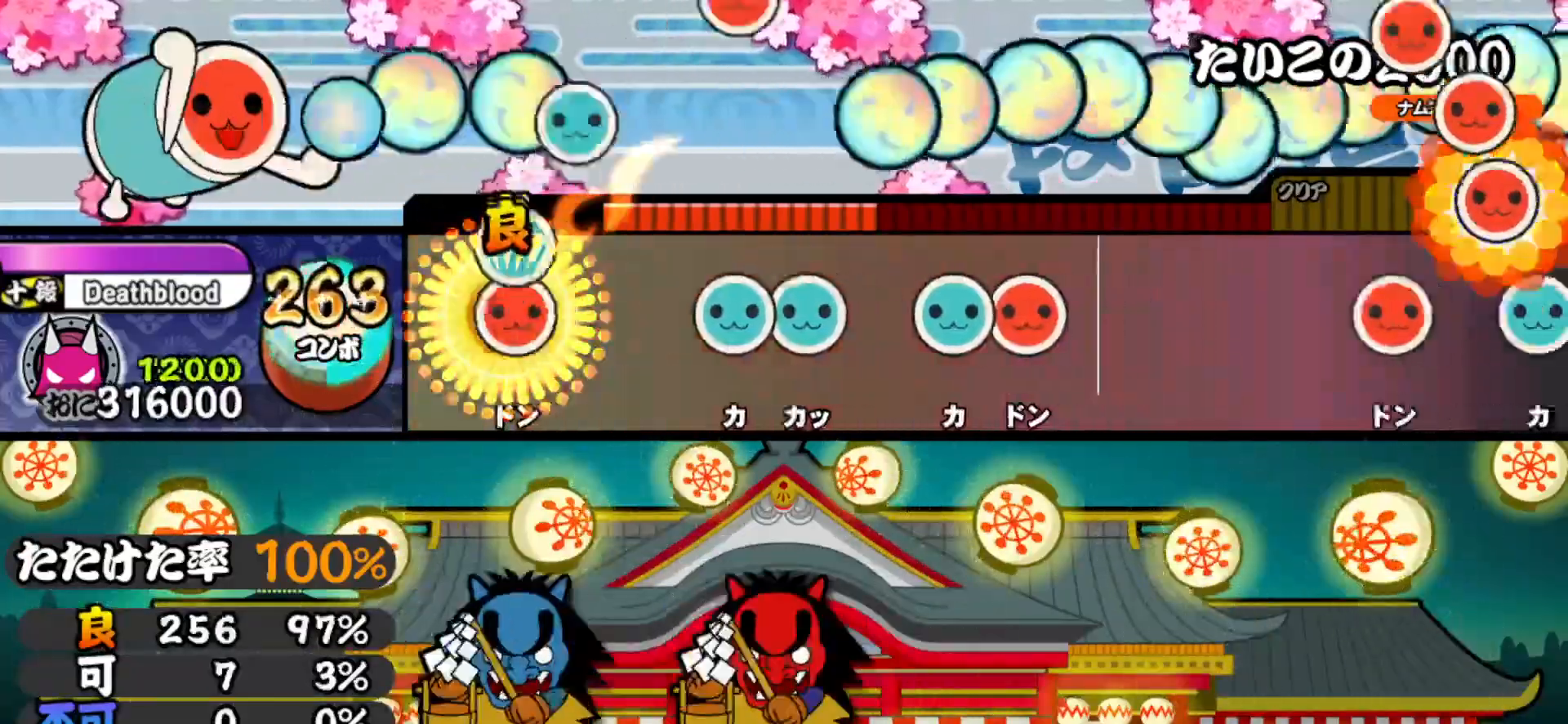
{"buttons": ["TRIANGLE", "DPAD_RIGHT"], "right_stick": "center", "events": [[50, "DPAD_RIGHT", "down"], [67, "TRIANGLE", "up"], [183, "DPAD_RIGHT", "up"], [250, "TRIANGLE", "down"], [300, "DPAD_UP", "down"], [317, "TRIANGLE", "up"], [400, "DPAD_UP", "up"], [433, "TRIANGLE", "down"], [483, "DPAD_RIGHT", "down"]]}
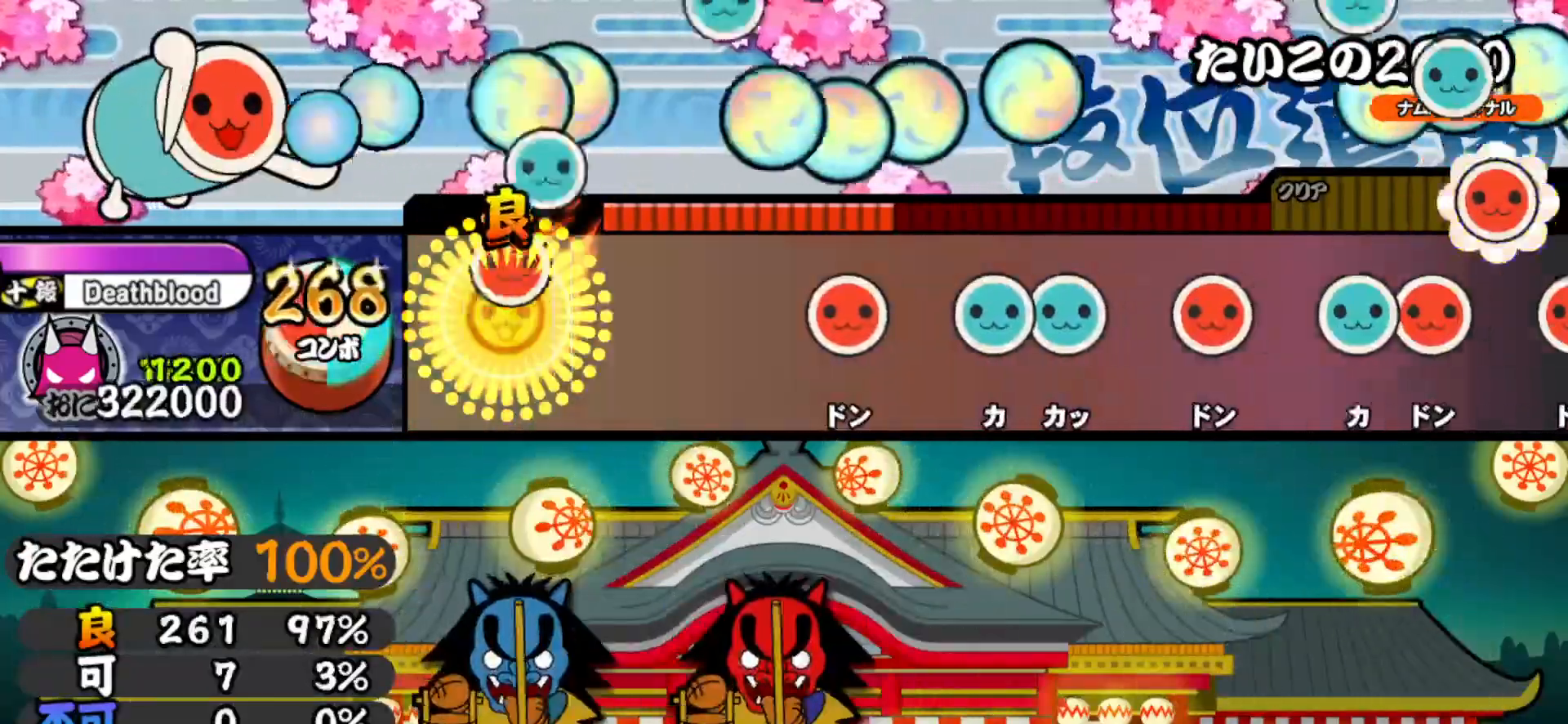
{"buttons": ["DPAD_UP"], "right_stick": "center", "events": [[17, "TRIANGLE", "up"], [150, "DPAD_RIGHT", "up"], [300, "SQUARE", "down"], [400, "SQUARE", "up"], [450, "DPAD_UP", "down"]]}
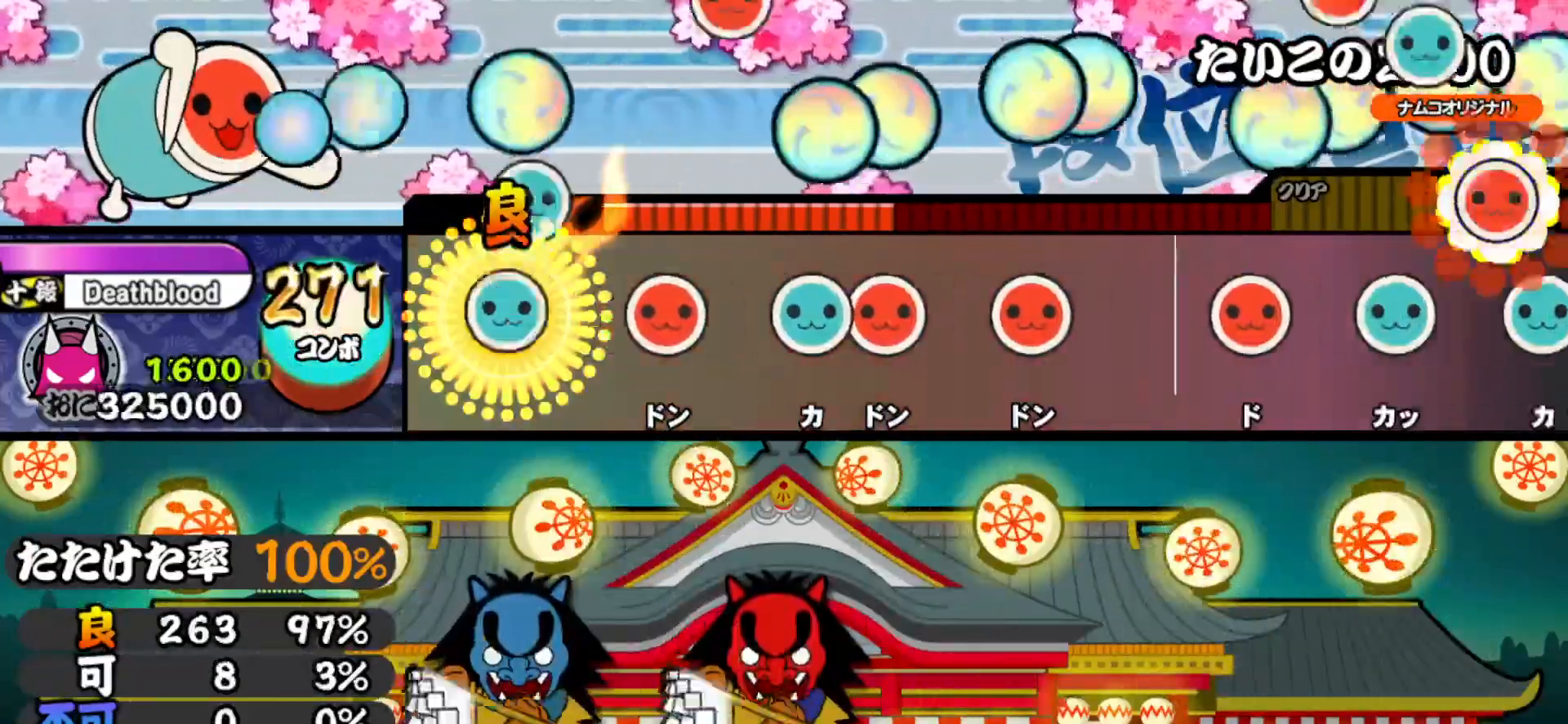
{"buttons": [], "right_stick": "center", "events": [[17, "DPAD_UP", "up"], [17, "TRIANGLE", "down"], [133, "TRIANGLE", "up"], [167, "DPAD_RIGHT", "down"], [250, "DPAD_RIGHT", "up"], [300, "TRIANGLE", "down"], [367, "TRIANGLE", "up"], [383, "DPAD_RIGHT", "down"], [500, "DPAD_RIGHT", "up"]]}
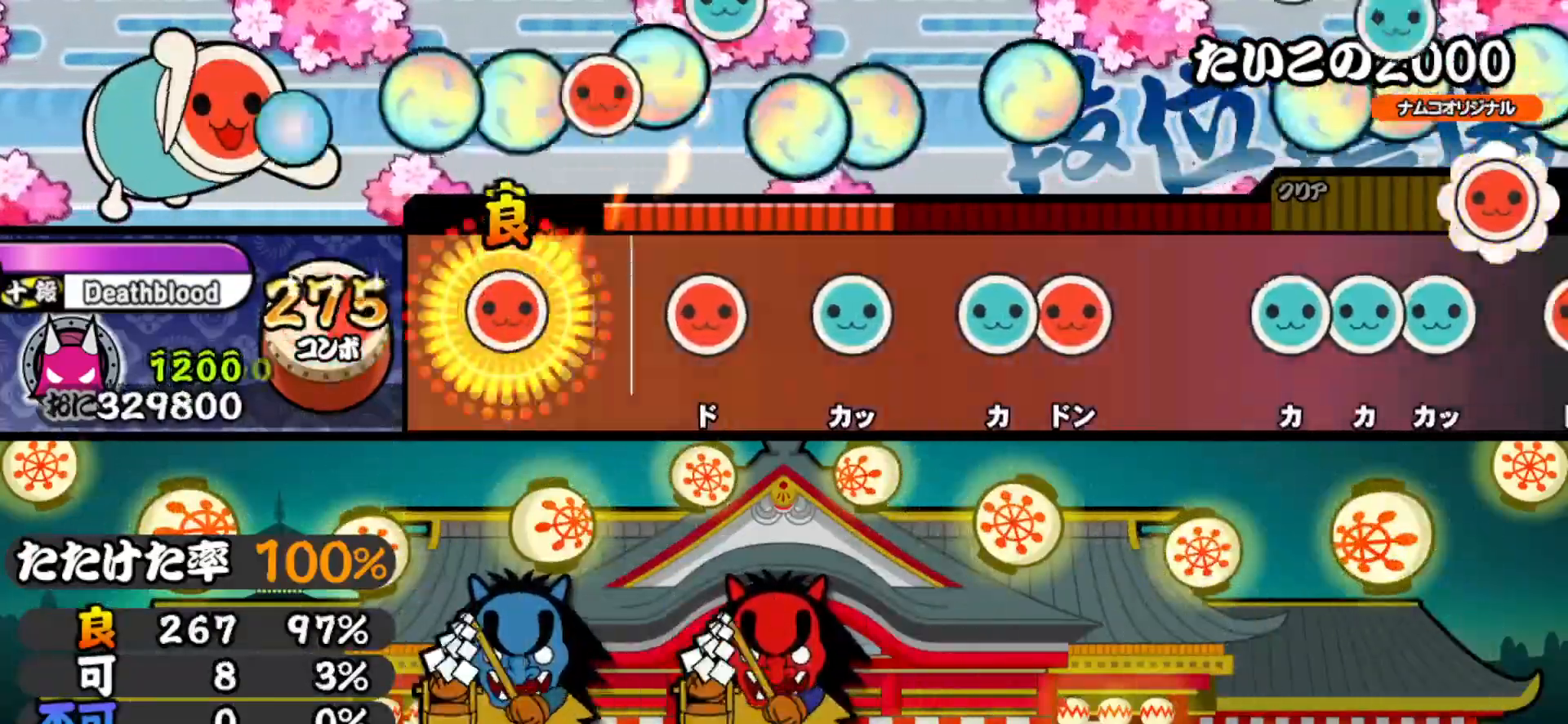
{"buttons": ["TRIANGLE"], "right_stick": "center", "events": [[17, "SQUARE", "down"], [100, "SQUARE", "up"], [217, "SQUARE", "down"], [300, "SQUARE", "up"], [333, "DPAD_UP", "down"], [433, "DPAD_UP", "up"], [467, "TRIANGLE", "down"]]}
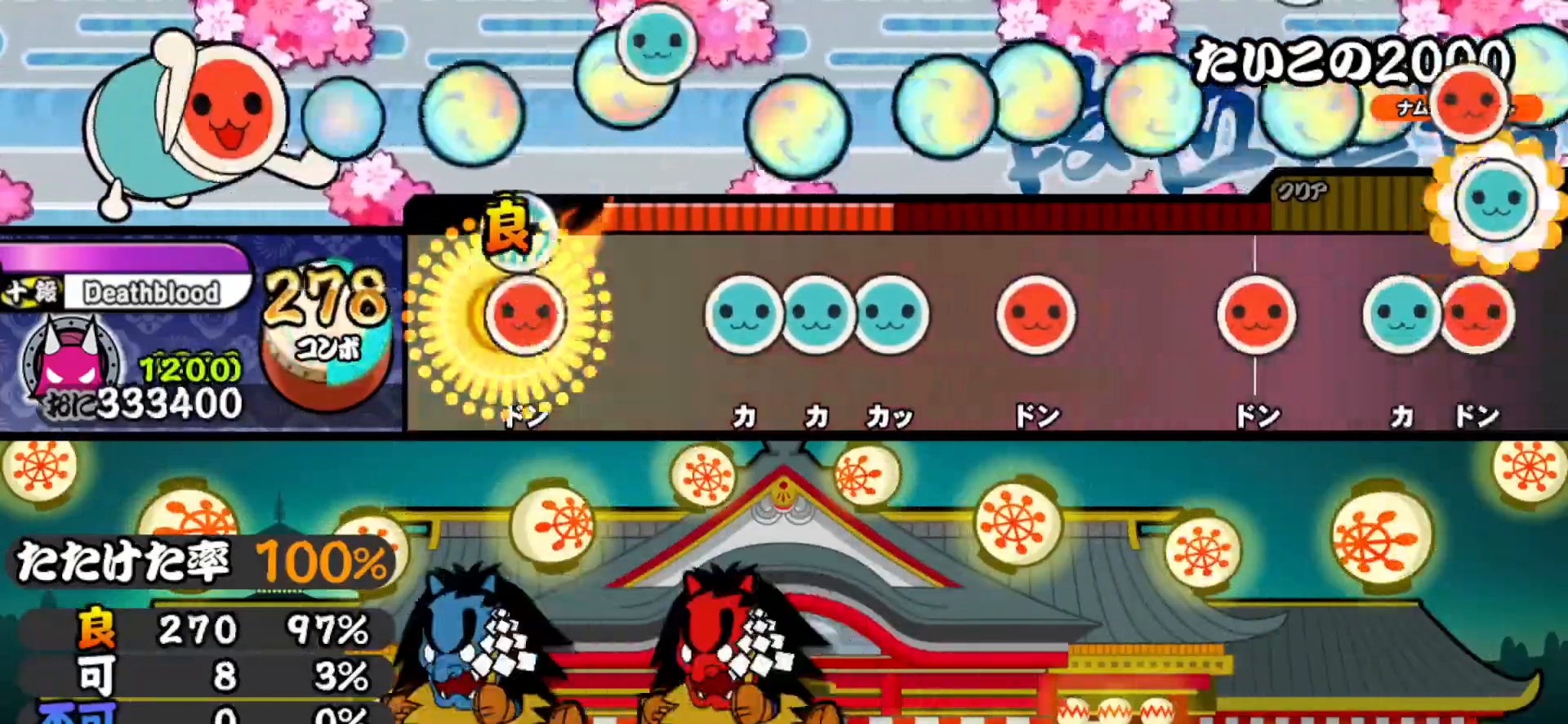
{"buttons": [], "right_stick": "center", "events": [[33, "DPAD_RIGHT", "down"], [50, "TRIANGLE", "up"], [167, "DPAD_RIGHT", "up"], [250, "TRIANGLE", "down"], [317, "DPAD_UP", "down"], [317, "TRIANGLE", "up"], [383, "DPAD_UP", "up"], [383, "TRIANGLE", "down"], [500, "TRIANGLE", "up"]]}
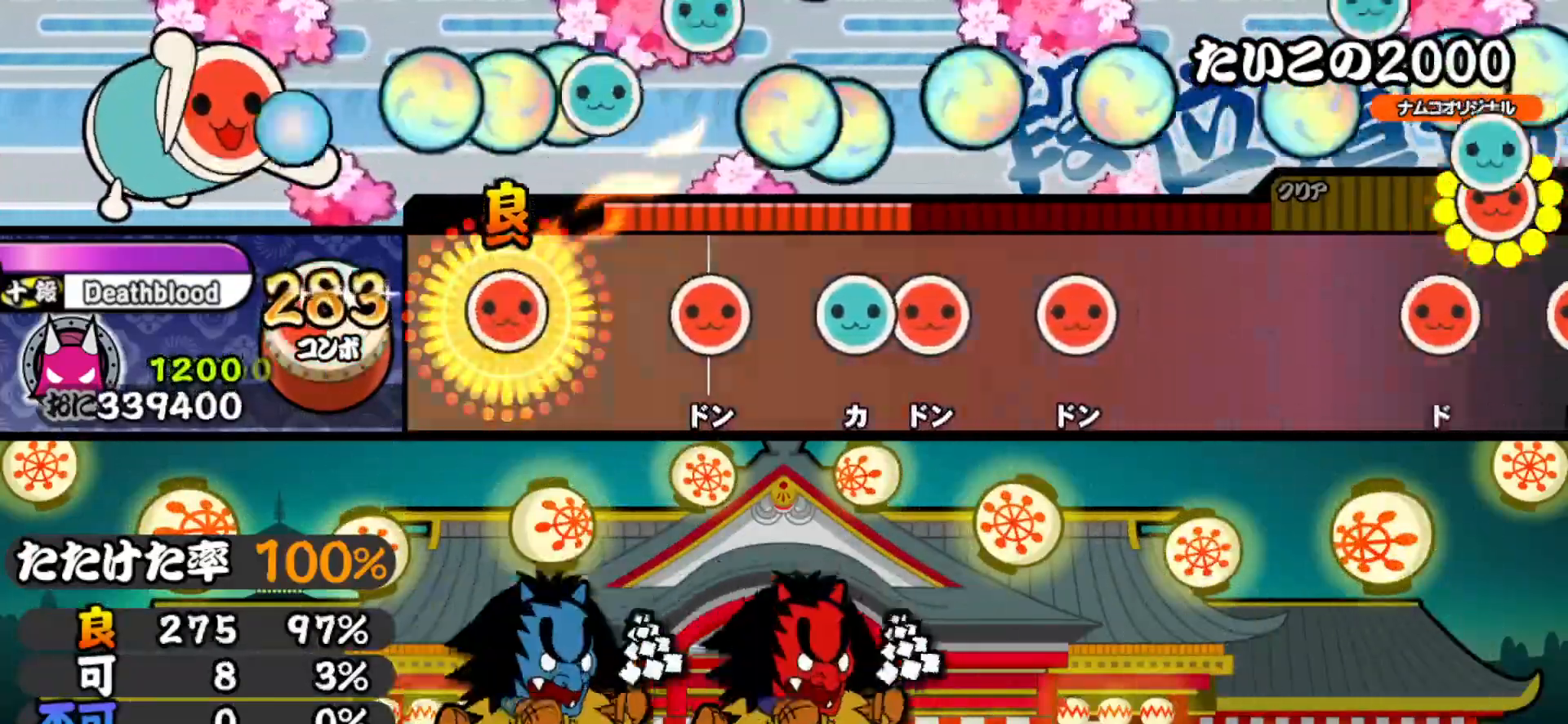
{"buttons": ["SQUARE"], "right_stick": "center", "events": [[17, "DPAD_RIGHT", "down"], [133, "DPAD_RIGHT", "up"], [233, "SQUARE", "down"], [333, "DPAD_UP", "down"], [333, "SQUARE", "up"], [417, "DPAD_UP", "up"], [417, "SQUARE", "down"]]}
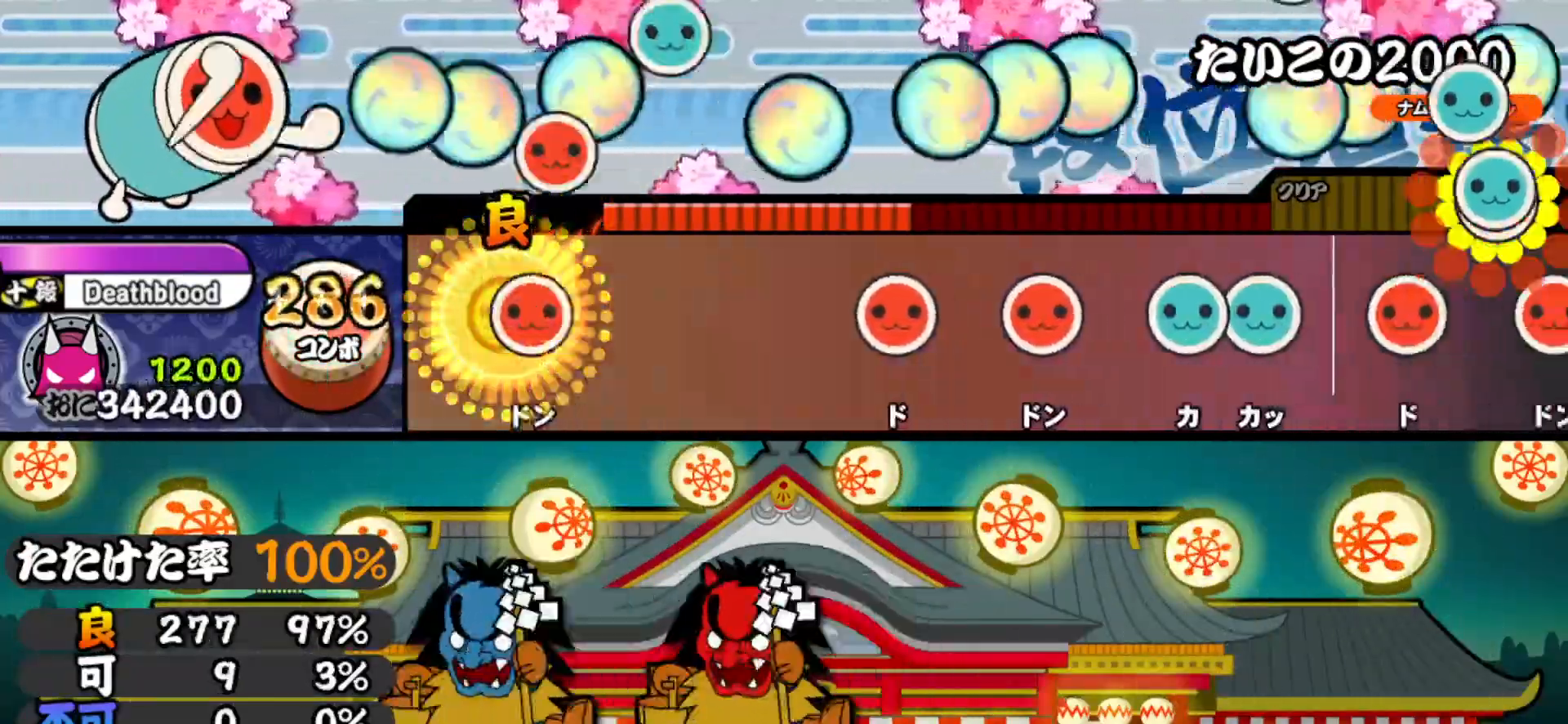
{"buttons": [], "right_stick": "center", "events": [[33, "SQUARE", "up"], [83, "DPAD_RIGHT", "down"], [250, "DPAD_RIGHT", "up"], [383, "SQUARE", "down"], [500, "SQUARE", "up"]]}
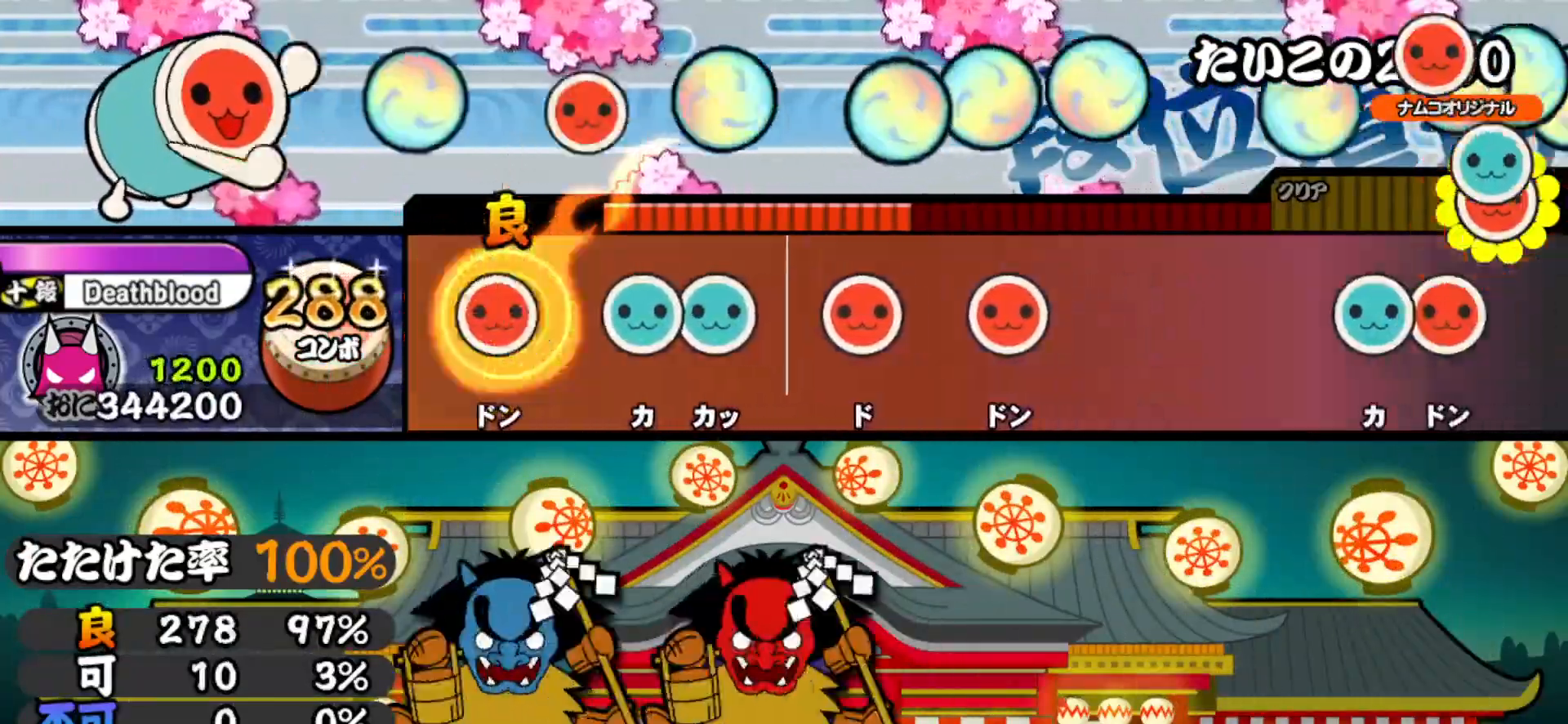
{"buttons": ["DPAD_RIGHT"], "right_stick": "center", "events": [[33, "DPAD_RIGHT", "down"], [117, "DPAD_RIGHT", "up"], [167, "TRIANGLE", "down"], [217, "DPAD_UP", "down"], [233, "TRIANGLE", "up"], [317, "DPAD_UP", "up"], [333, "SQUARE", "down"], [450, "SQUARE", "up"], [467, "DPAD_RIGHT", "down"]]}